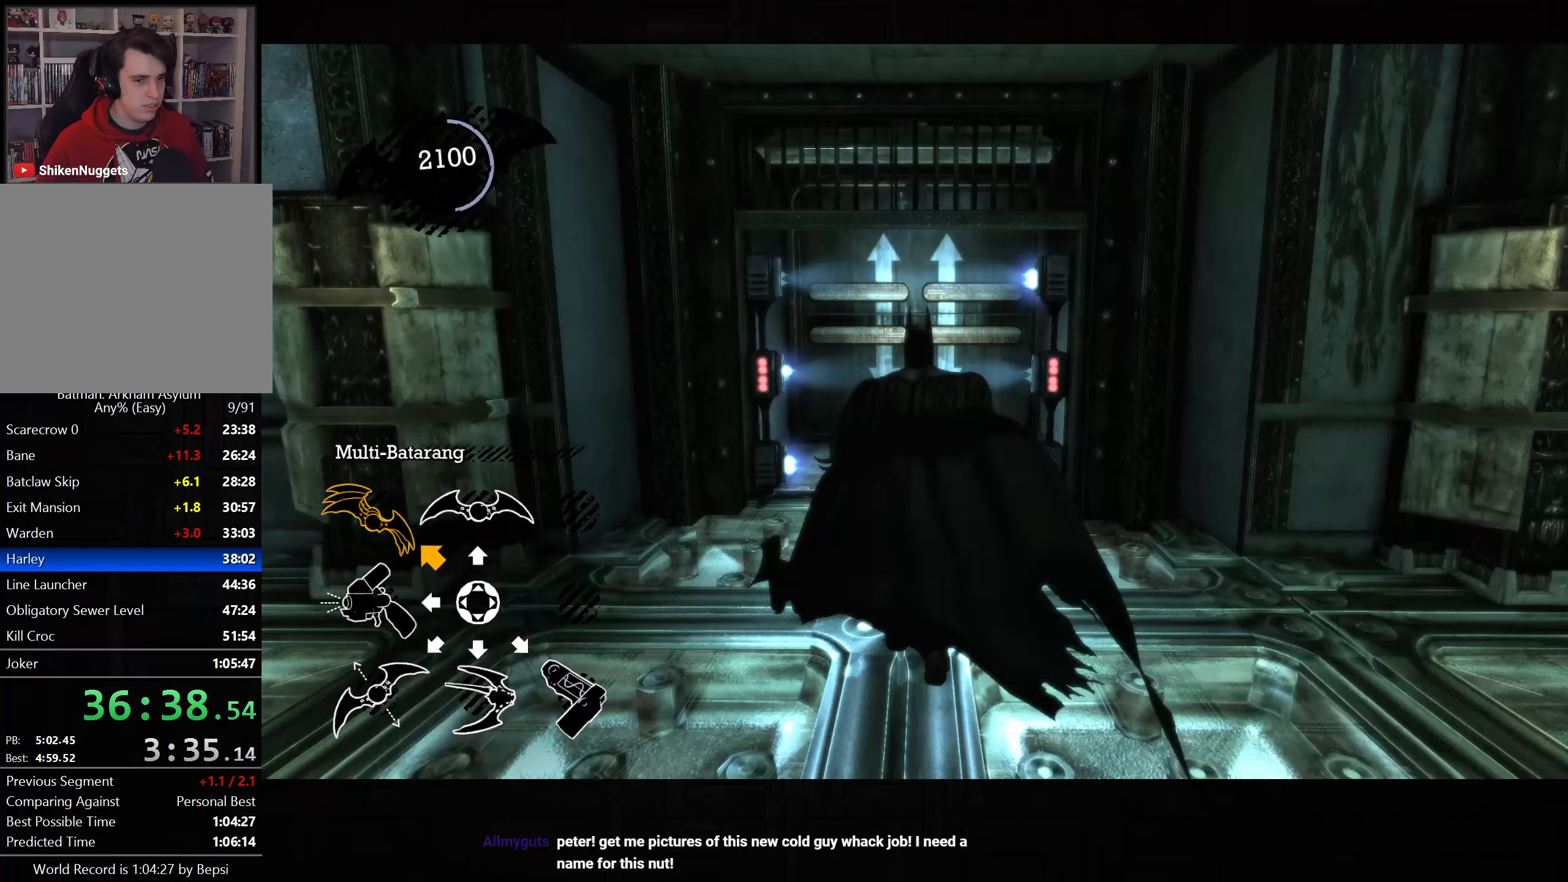
Gameplay with a controller (PlayStation layout); each line is a JSON object with the inputs held at the frame after it (dt_ms = milliseconds from this image to that frame). "events" lists button and stick changes between this image and that frame as [ms after this image, input, new state], when the widget could be followed in between.
{"dt_ms": 500, "buttons": [], "left_stick": "up", "right_stick": "center", "events": [[50, "CROSS", "up"], [117, "CROSS", "down"], [367, "CROSS", "up"]]}
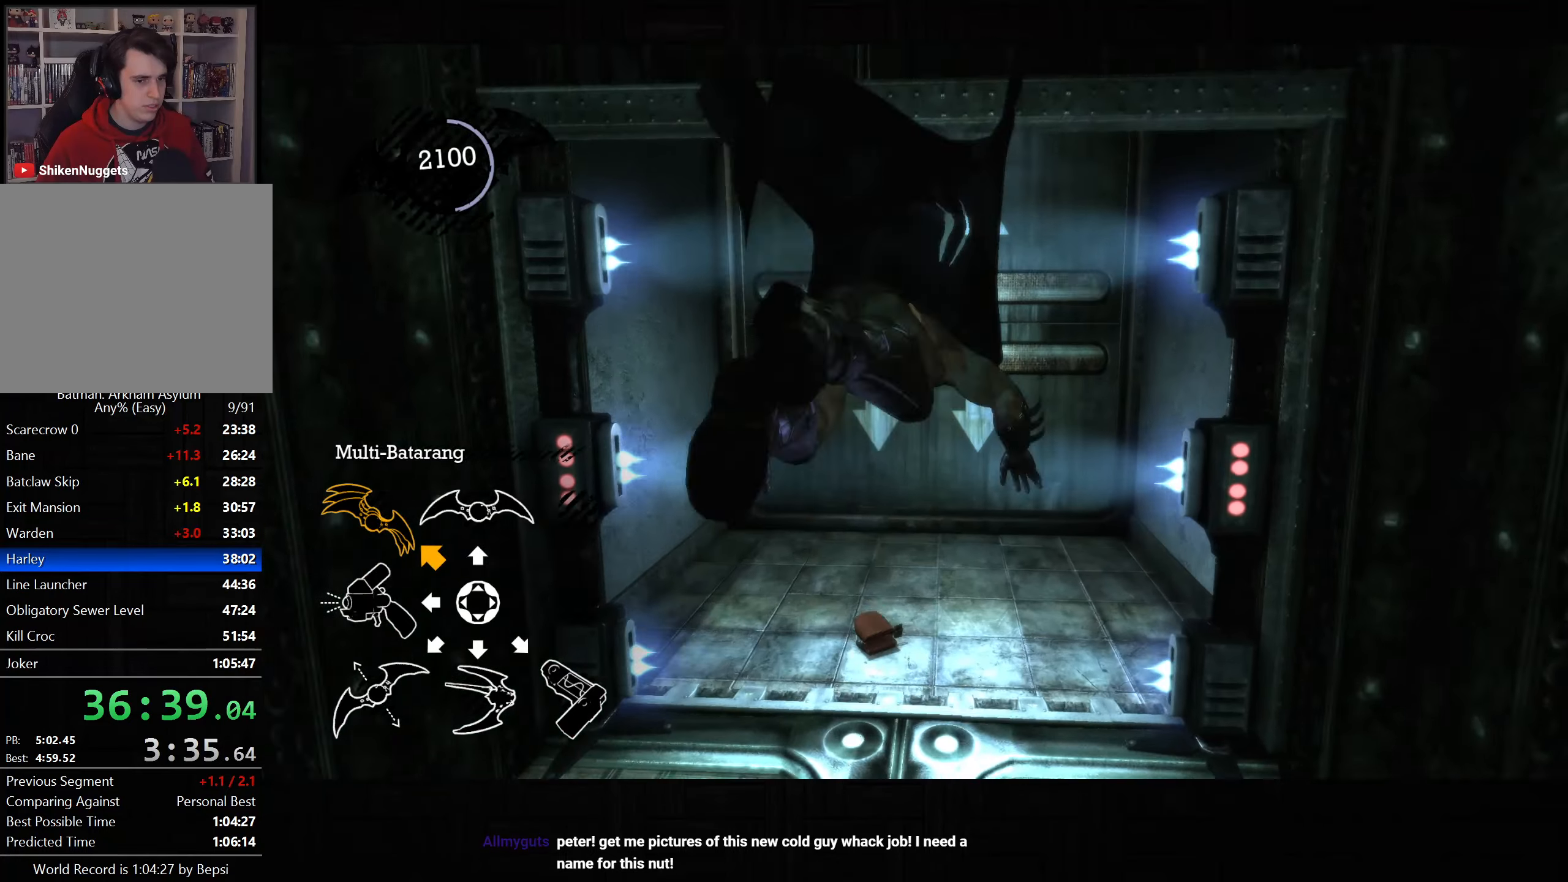
{"dt_ms": 500, "buttons": [], "left_stick": "up", "right_stick": "center", "events": [[83, "right_stick", "down-right"], [467, "right_stick", "center"]]}
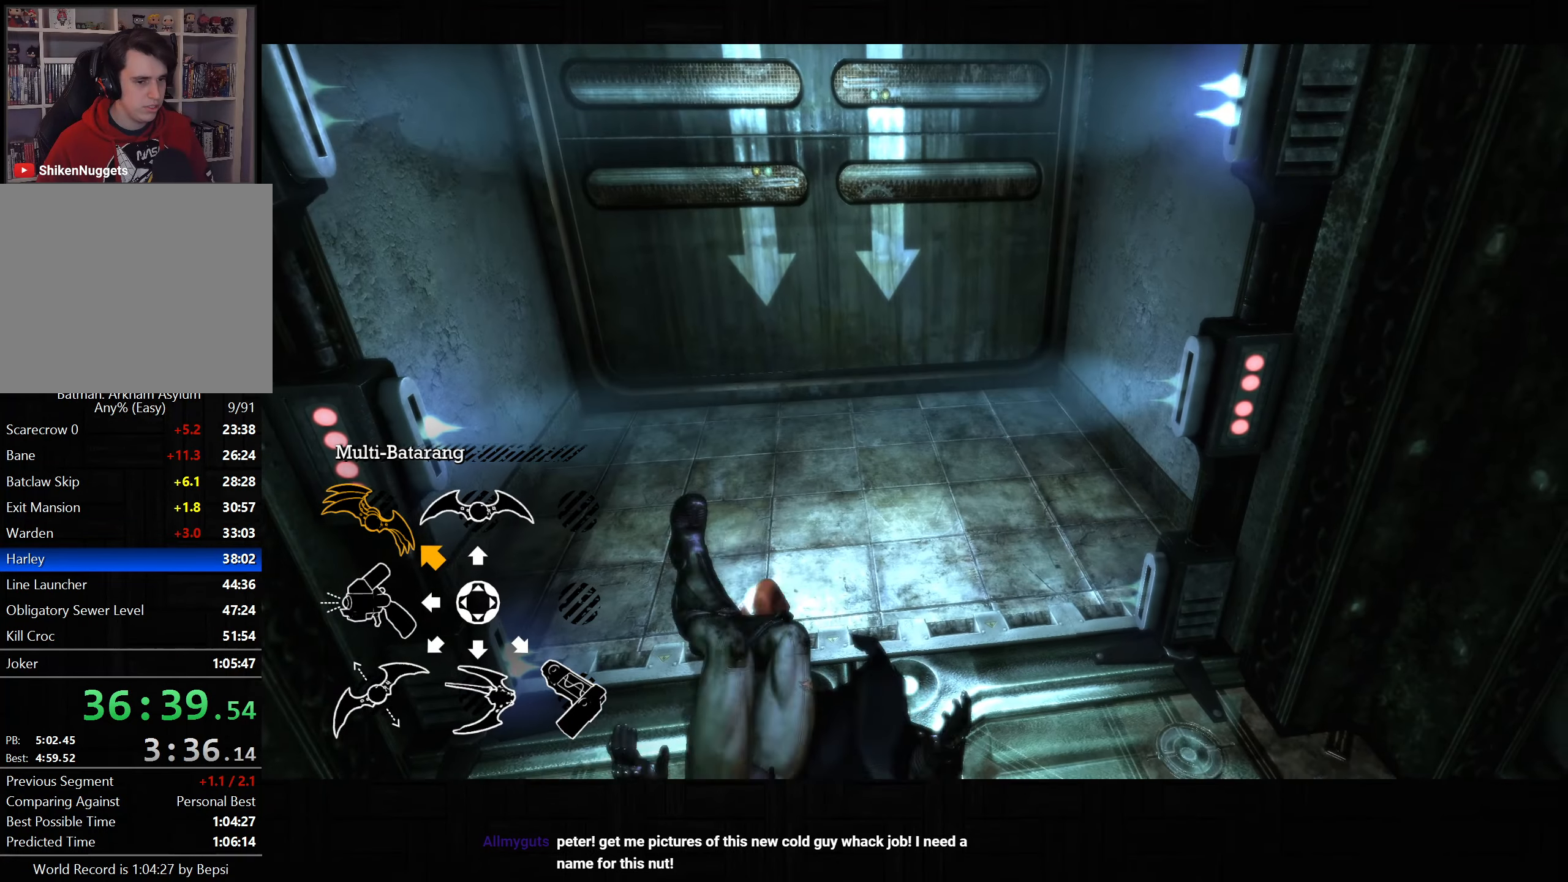
{"dt_ms": 500, "buttons": ["CROSS"], "left_stick": "up-left", "right_stick": "right", "events": [[83, "CROSS", "down"], [250, "right_stick", "right"], [400, "left_stick", "up-left"]]}
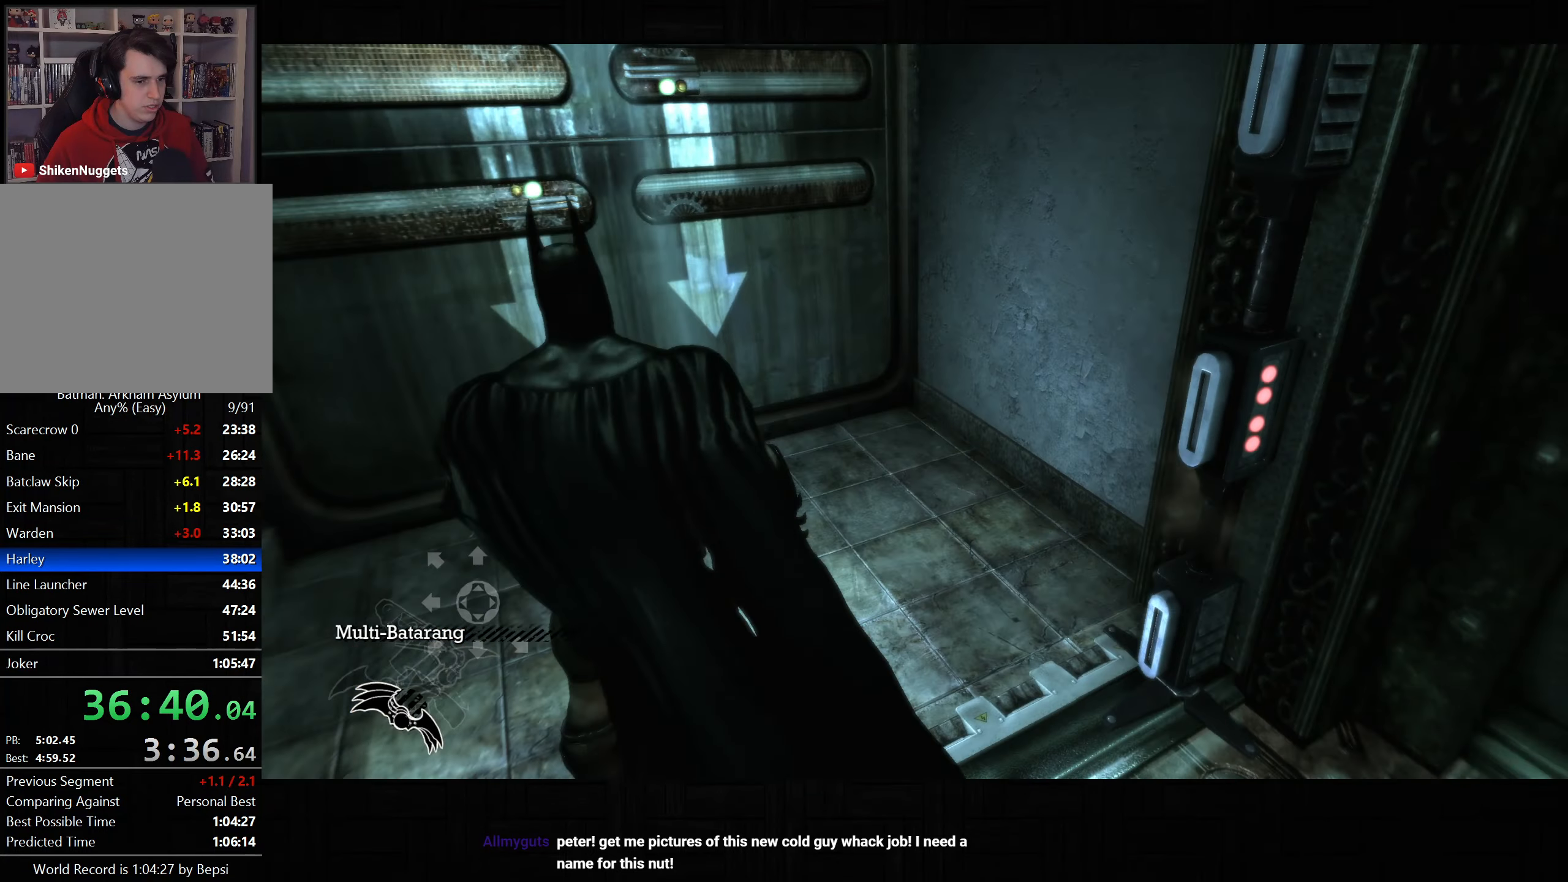
{"dt_ms": 500, "buttons": [], "left_stick": "center", "right_stick": "right", "events": [[333, "left_stick", "center"], [400, "CROSS", "up"]]}
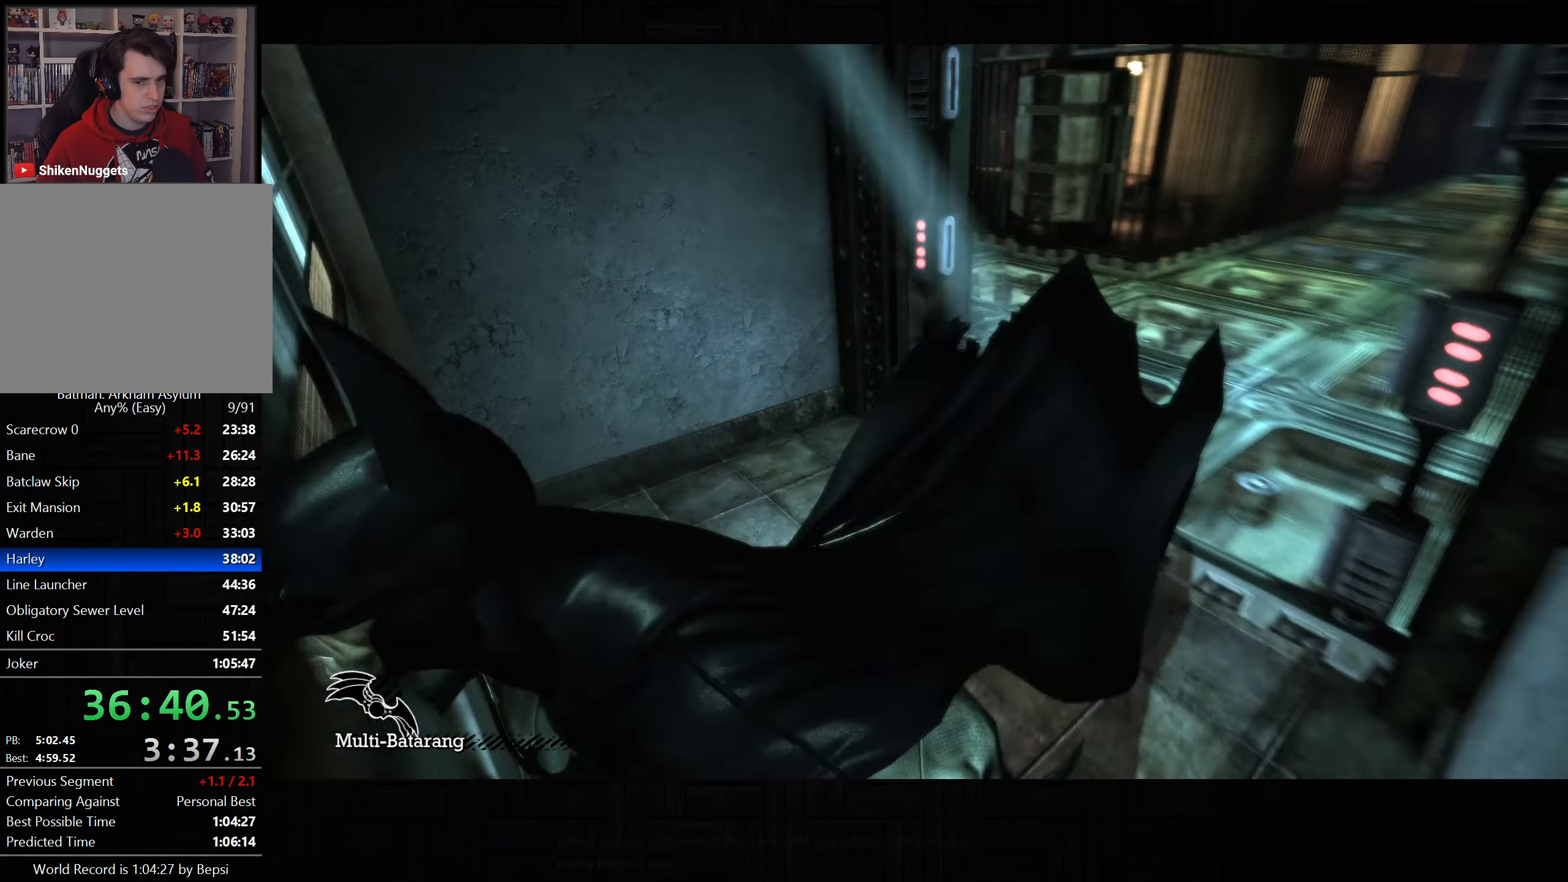
{"dt_ms": 500, "buttons": ["L2"], "left_stick": "center", "right_stick": "down-left", "events": [[150, "L2", "down"], [233, "right_stick", "center"], [333, "right_stick", "down-left"]]}
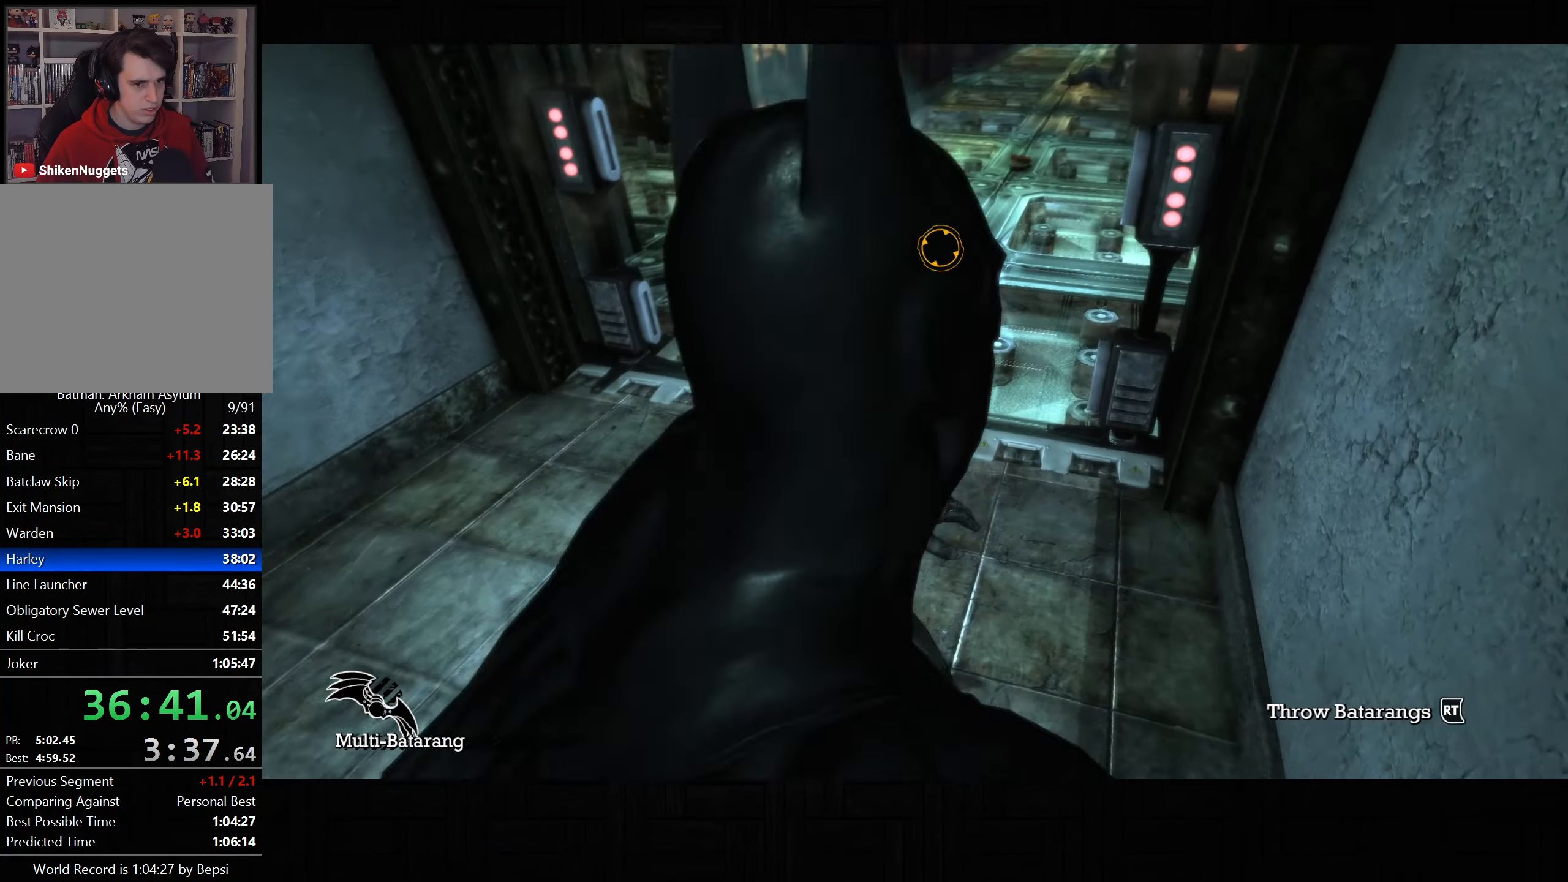
{"dt_ms": 500, "buttons": ["L2"], "left_stick": "center", "right_stick": "center", "events": [[83, "right_stick", "center"], [183, "R2", "down"], [300, "R2", "up"]]}
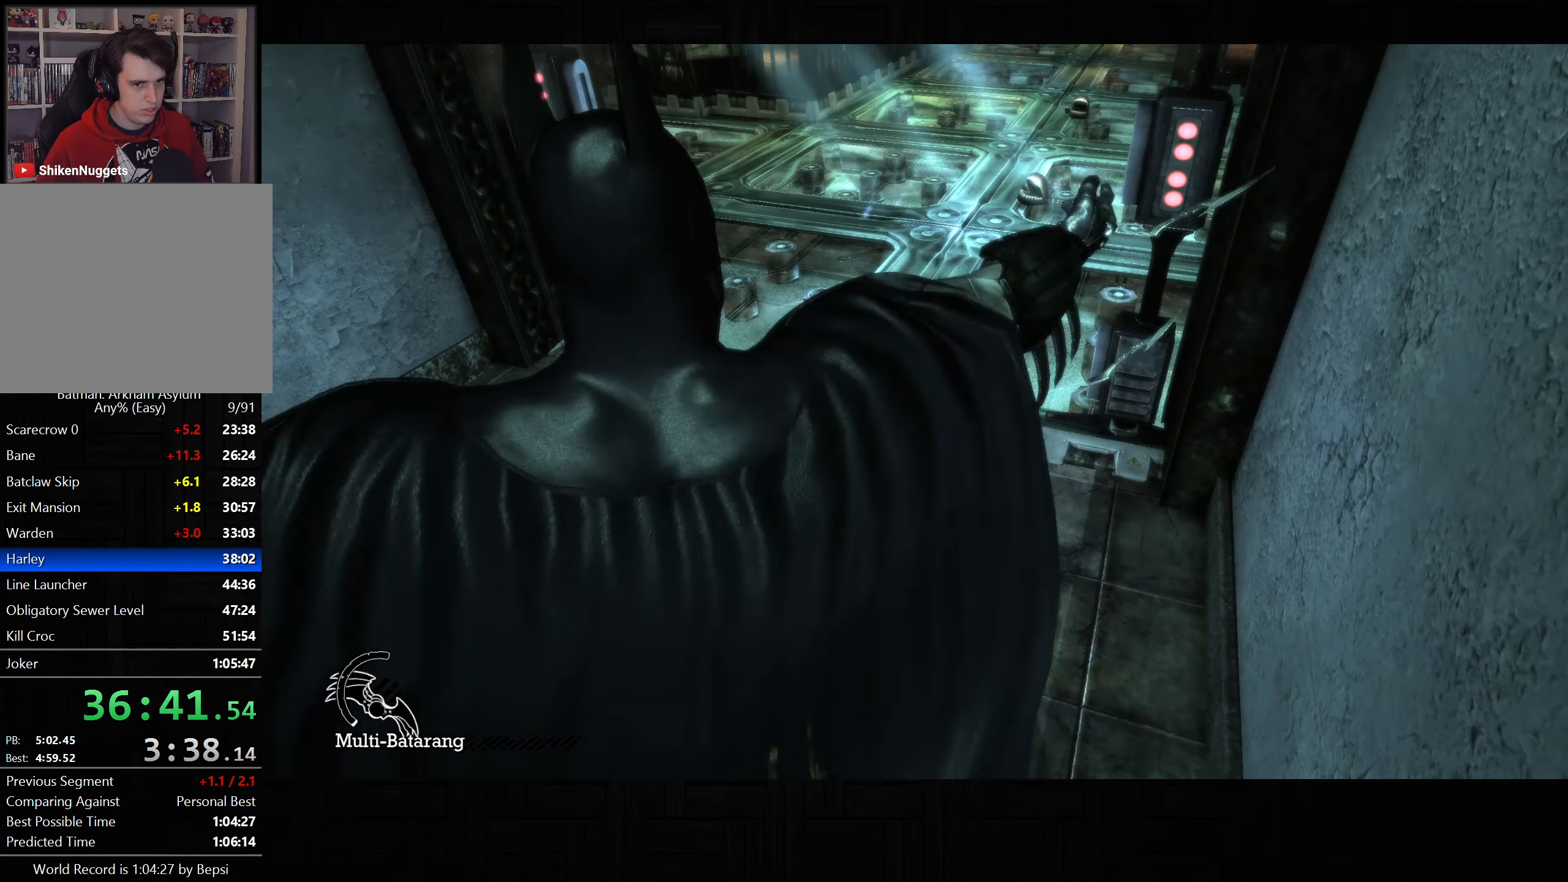
{"dt_ms": 500, "buttons": [], "left_stick": "left", "right_stick": "center", "events": [[50, "L2", "up"], [233, "left_stick", "left"]]}
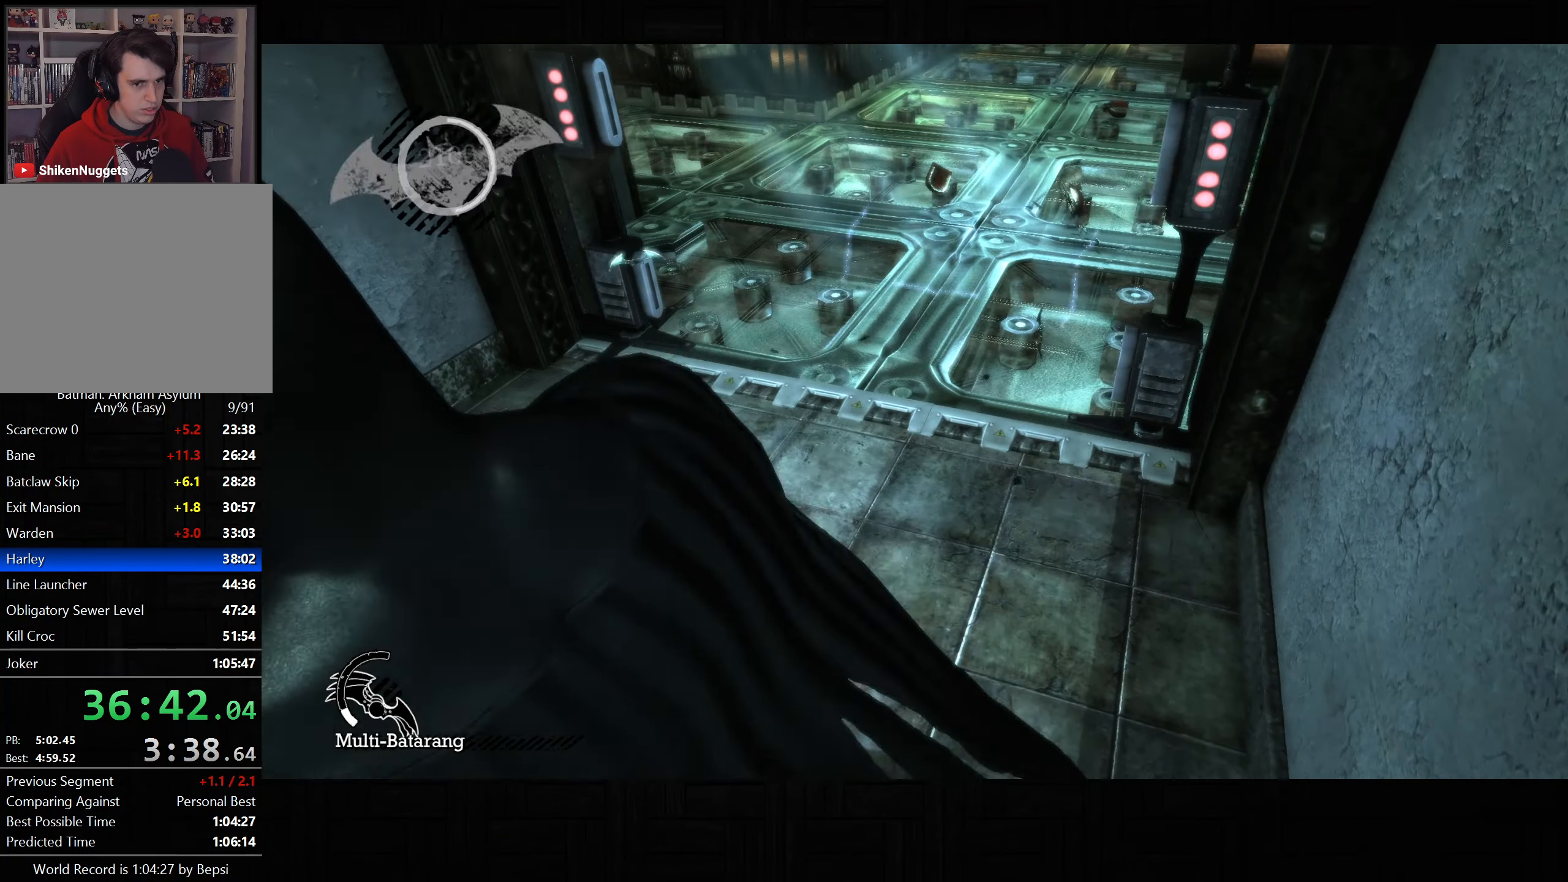
{"dt_ms": 500, "buttons": ["L2"], "left_stick": "up-right", "right_stick": "center", "events": [[83, "right_stick", "up-left"], [150, "left_stick", "center"], [350, "left_stick", "right"], [433, "L2", "down"], [450, "left_stick", "up-right"], [467, "right_stick", "center"]]}
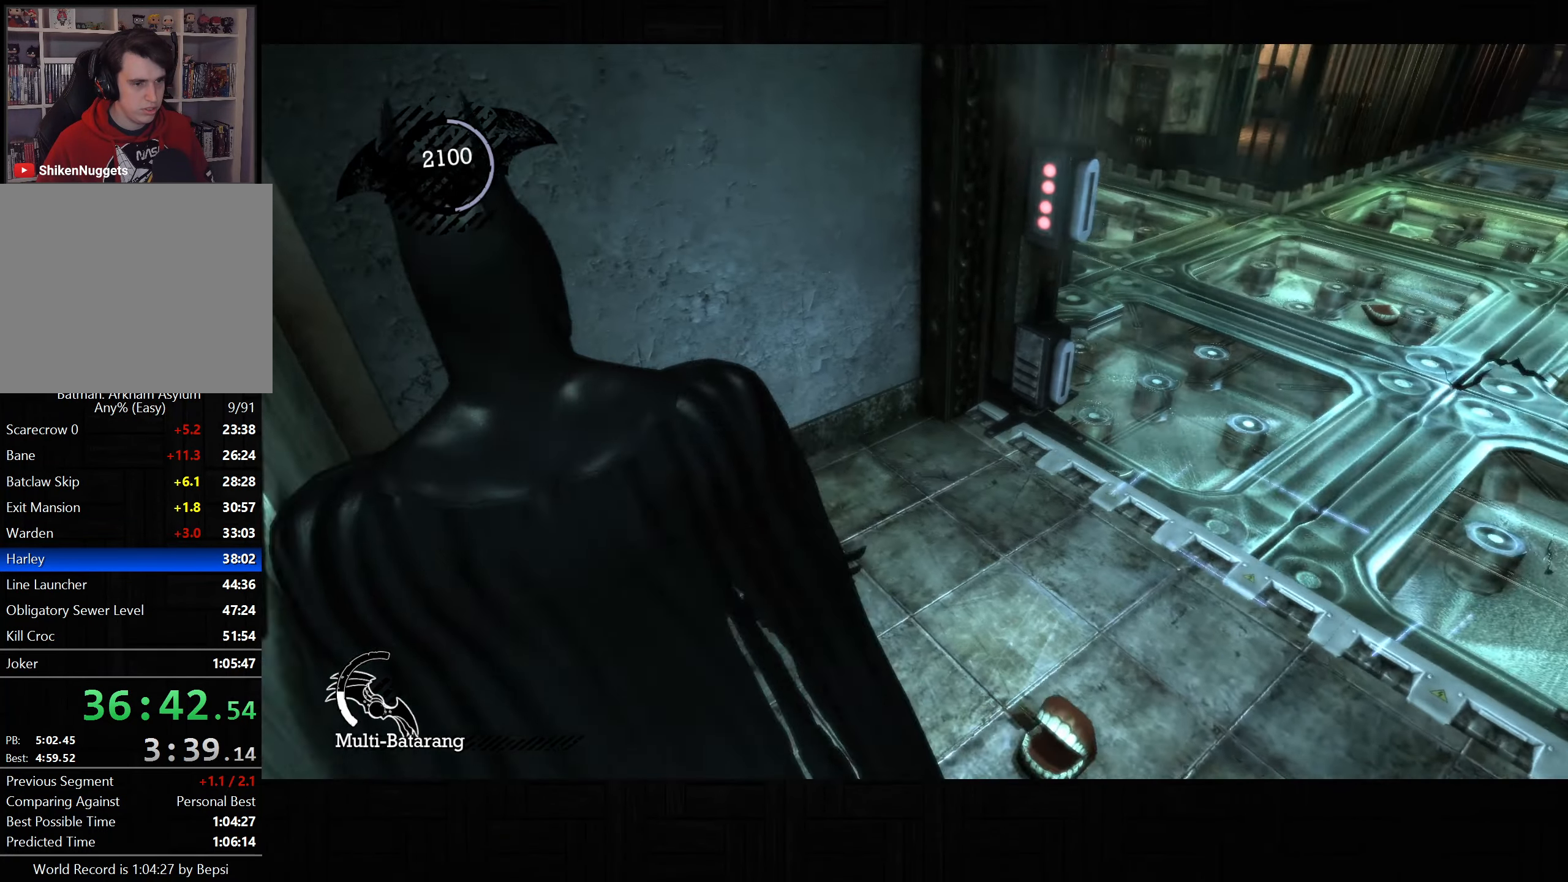
{"dt_ms": 500, "buttons": [], "left_stick": "left", "right_stick": "left", "events": [[50, "L2", "up"], [200, "left_stick", "center"], [200, "right_stick", "left"], [333, "left_stick", "left"]]}
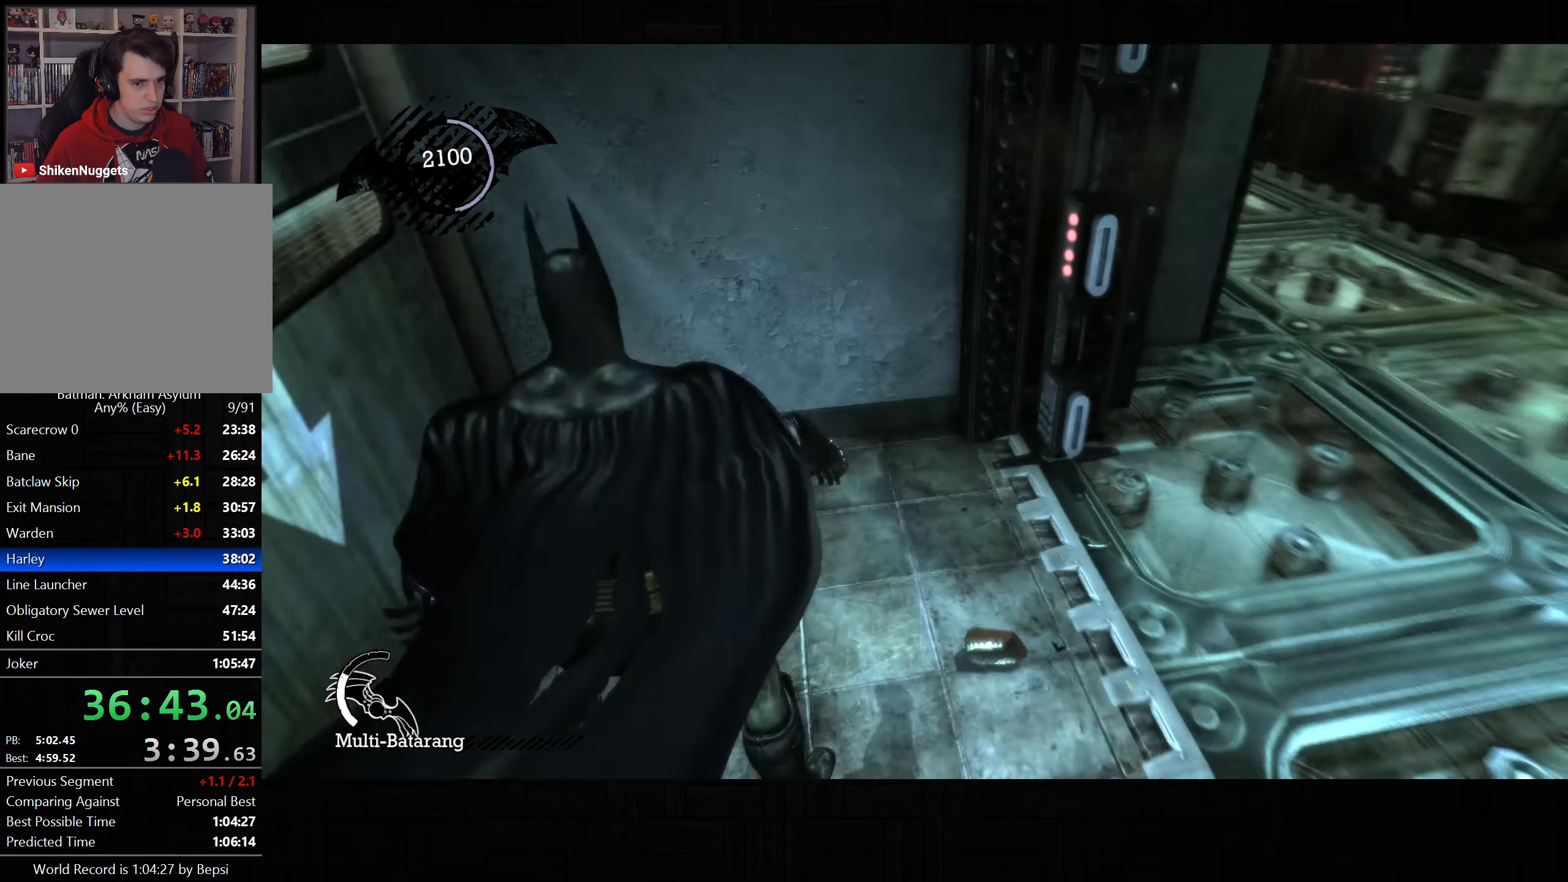
{"dt_ms": 500, "buttons": [], "left_stick": "center", "right_stick": "up-left", "events": [[150, "right_stick", "up-left"], [167, "left_stick", "center"]]}
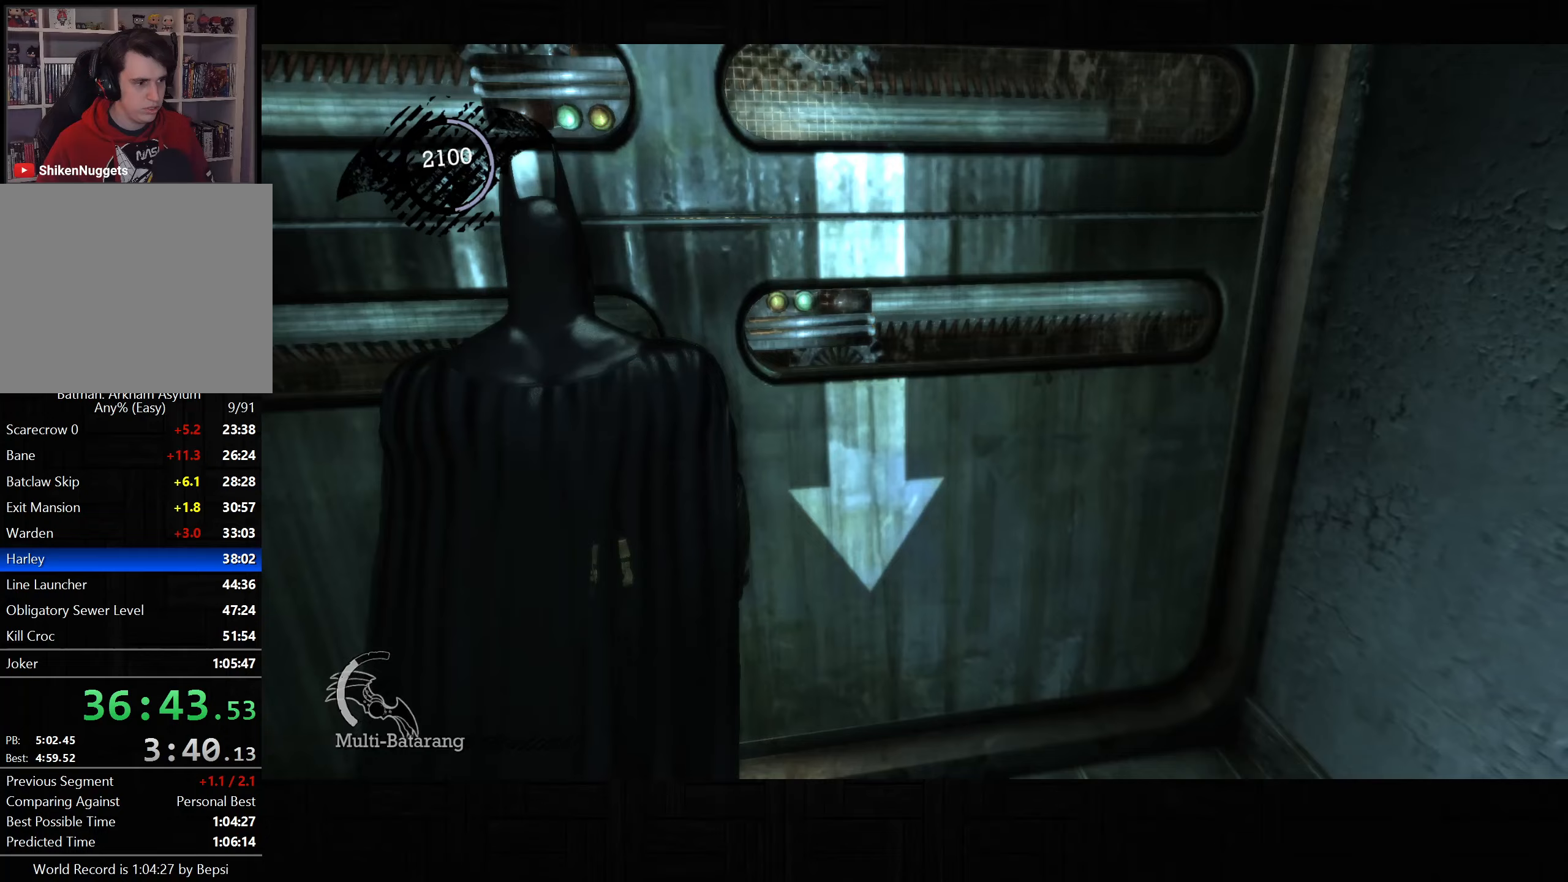
{"dt_ms": 500, "buttons": [], "left_stick": "center", "right_stick": "center", "events": [[233, "right_stick", "center"]]}
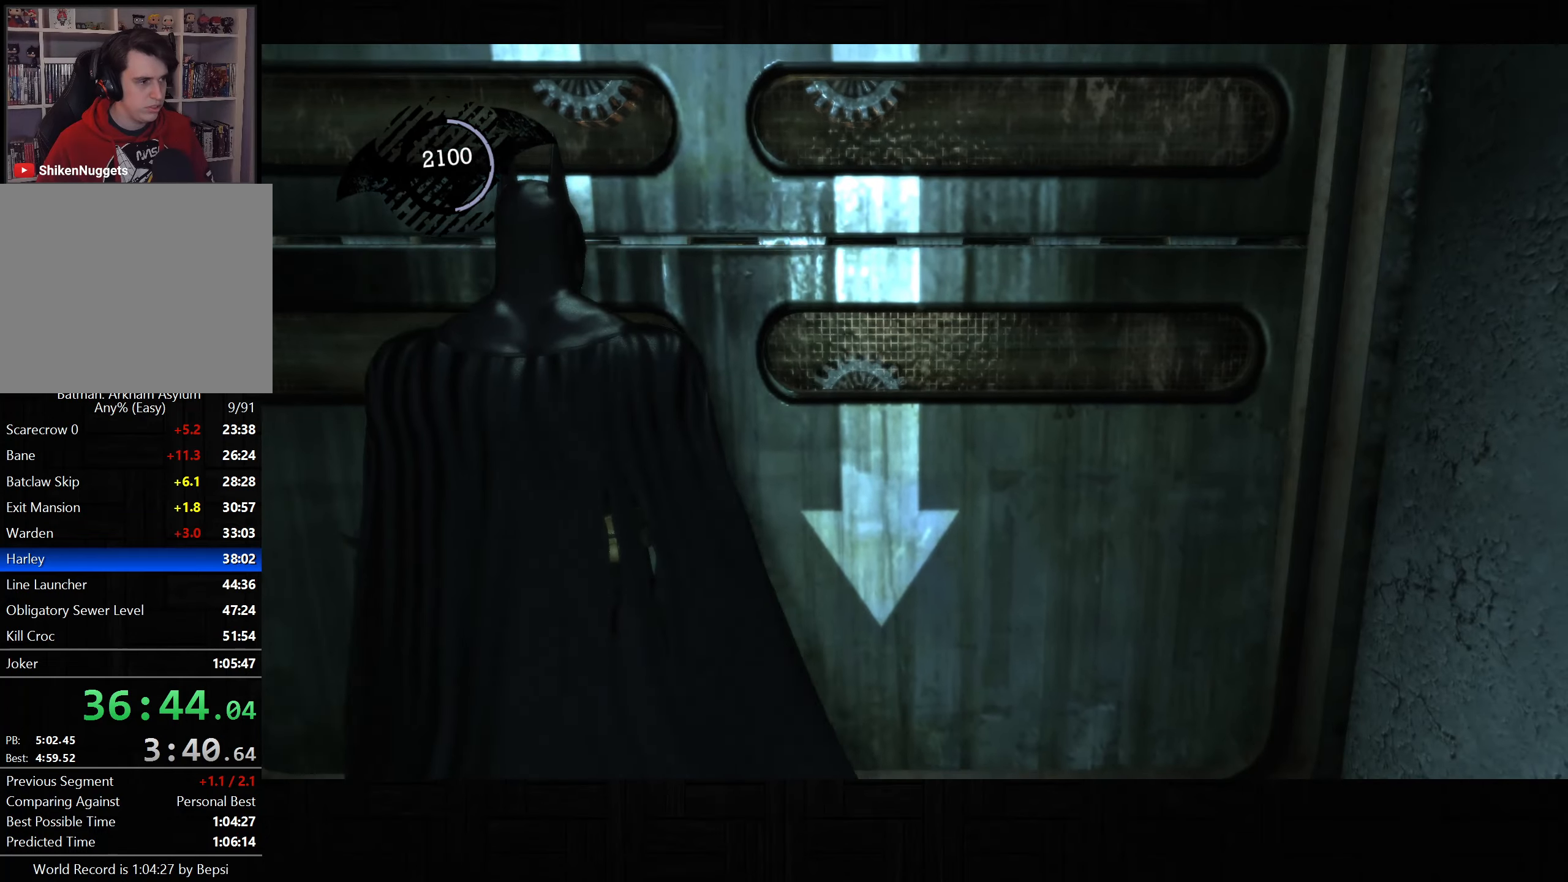
{"dt_ms": 500, "buttons": ["CROSS"], "left_stick": "up", "right_stick": "center", "events": [[333, "left_stick", "up"], [417, "CROSS", "down"]]}
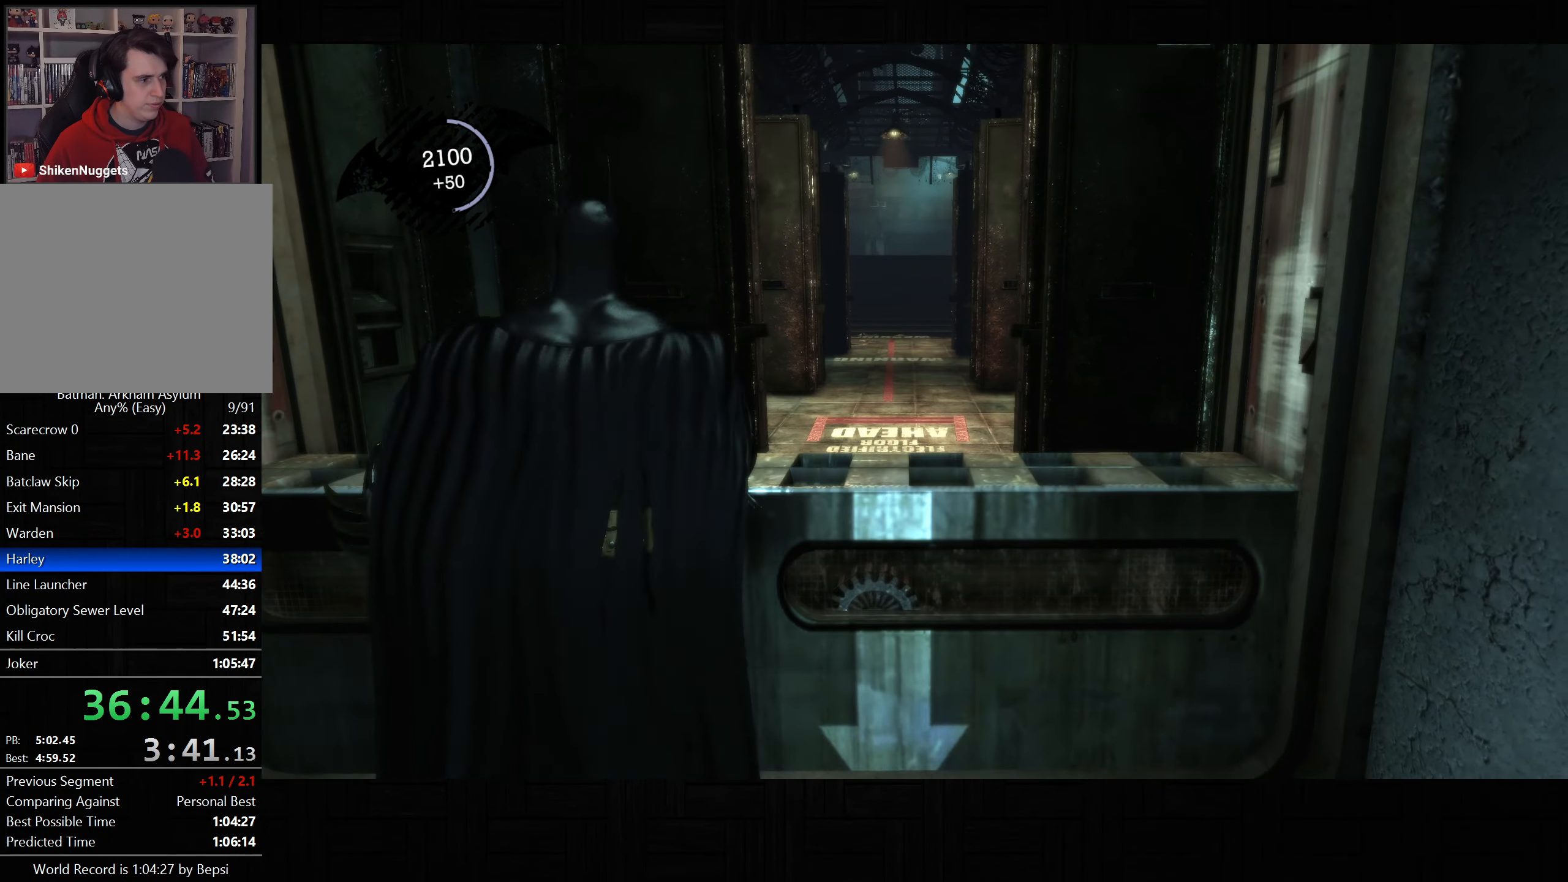
{"dt_ms": 500, "buttons": ["CROSS"], "left_stick": "up", "right_stick": "left", "events": [[200, "right_stick", "left"]]}
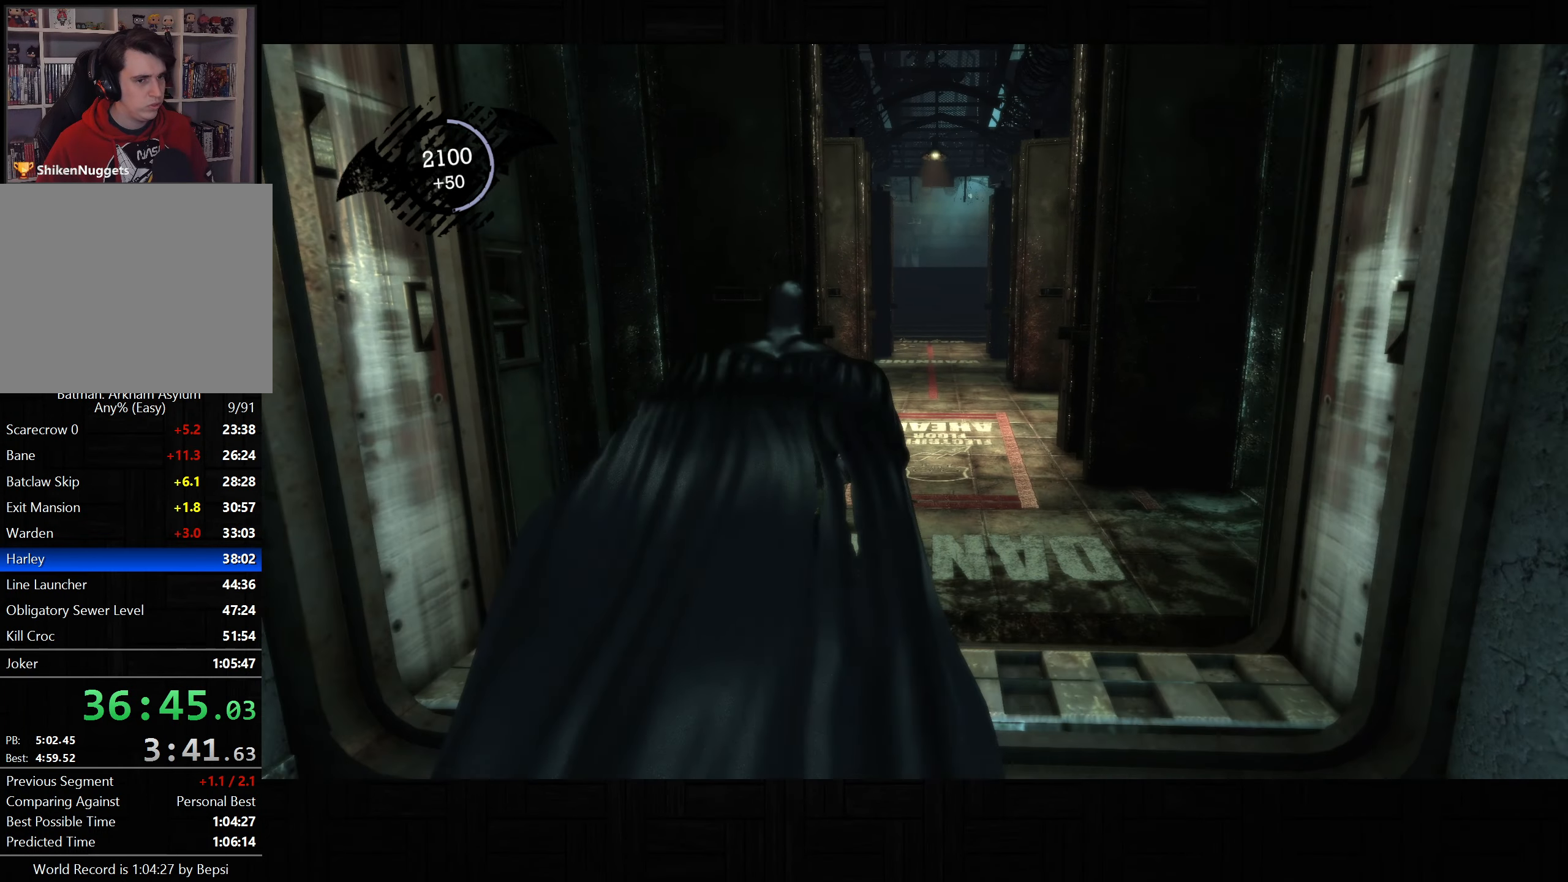
{"dt_ms": 500, "buttons": ["CROSS"], "left_stick": "up-right", "right_stick": "center"}
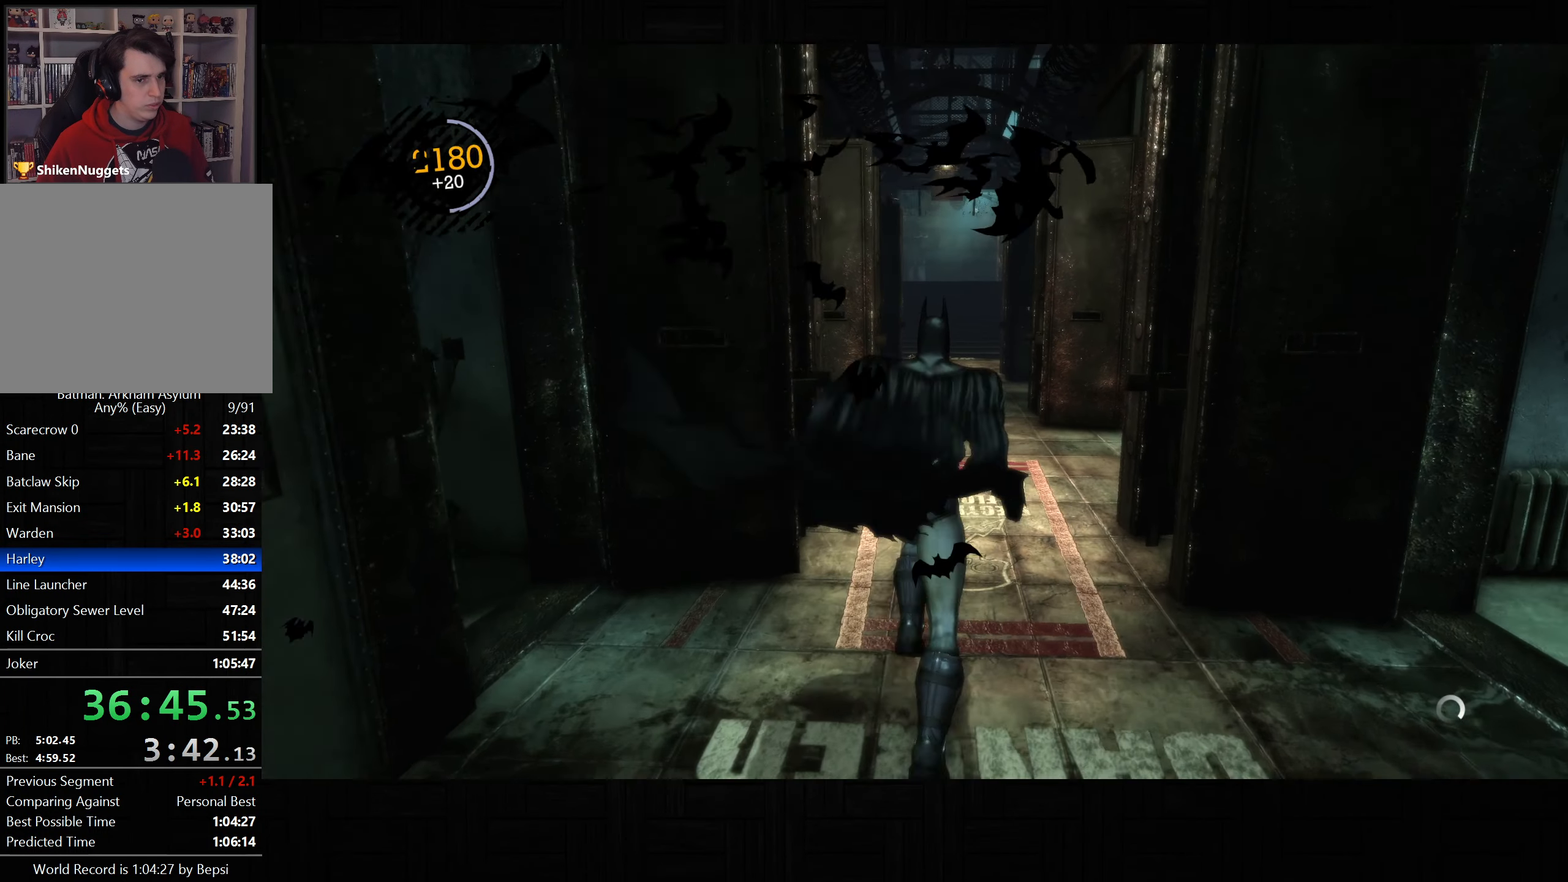
{"dt_ms": 500, "buttons": ["CROSS", "DPAD_DOWN", "DPAD_RIGHT"], "left_stick": "up", "right_stick": "center"}
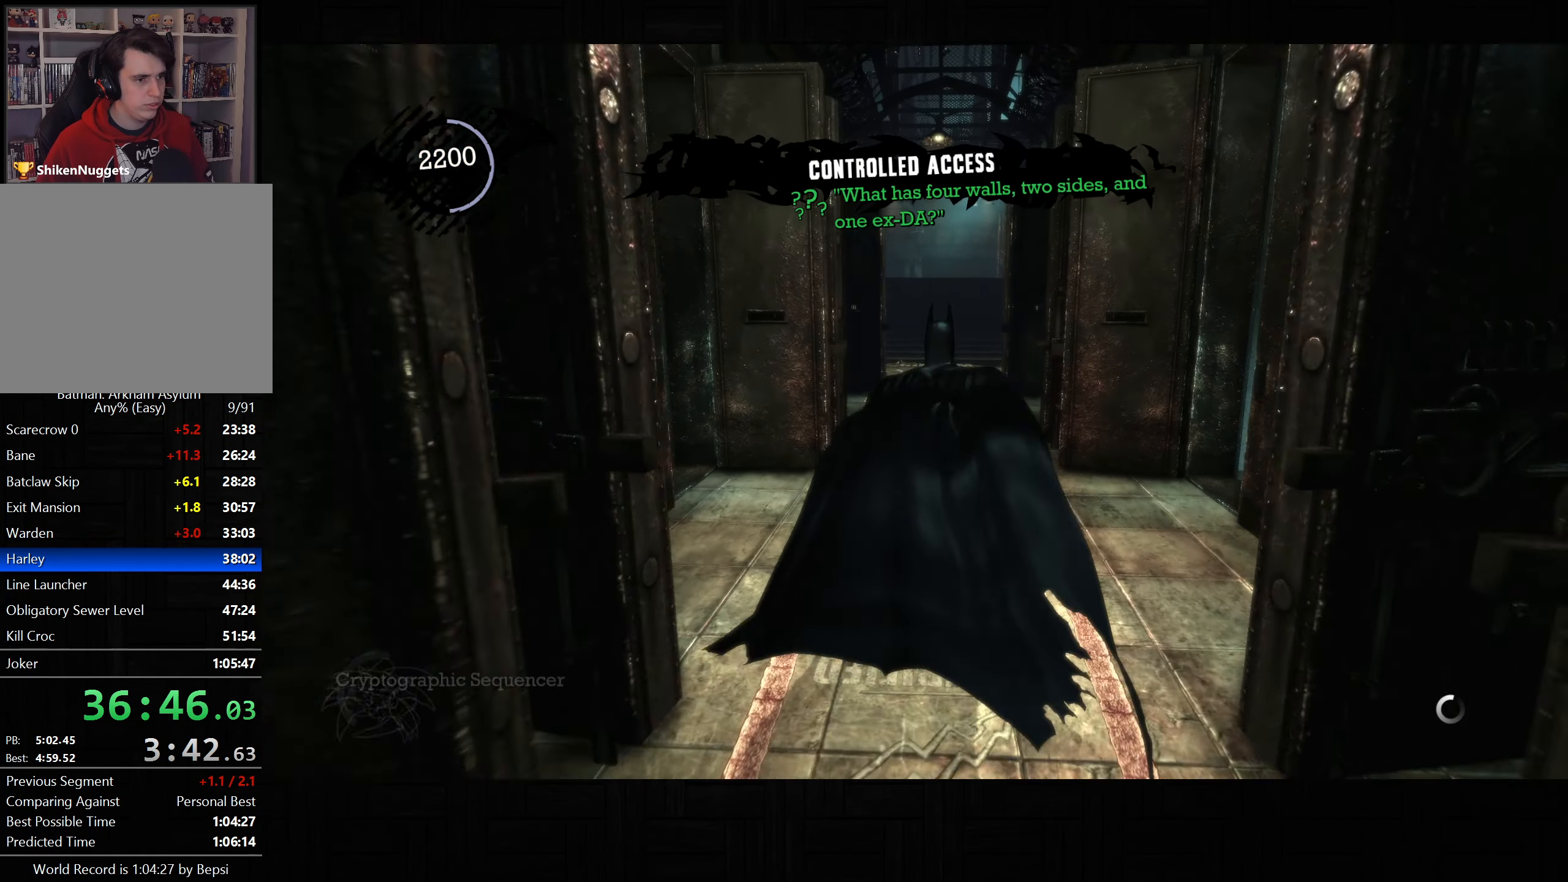
{"dt_ms": 500, "buttons": ["CROSS"], "left_stick": "up", "right_stick": "center", "events": [[133, "DPAD_RIGHT", "up"], [150, "DPAD_DOWN", "up"]]}
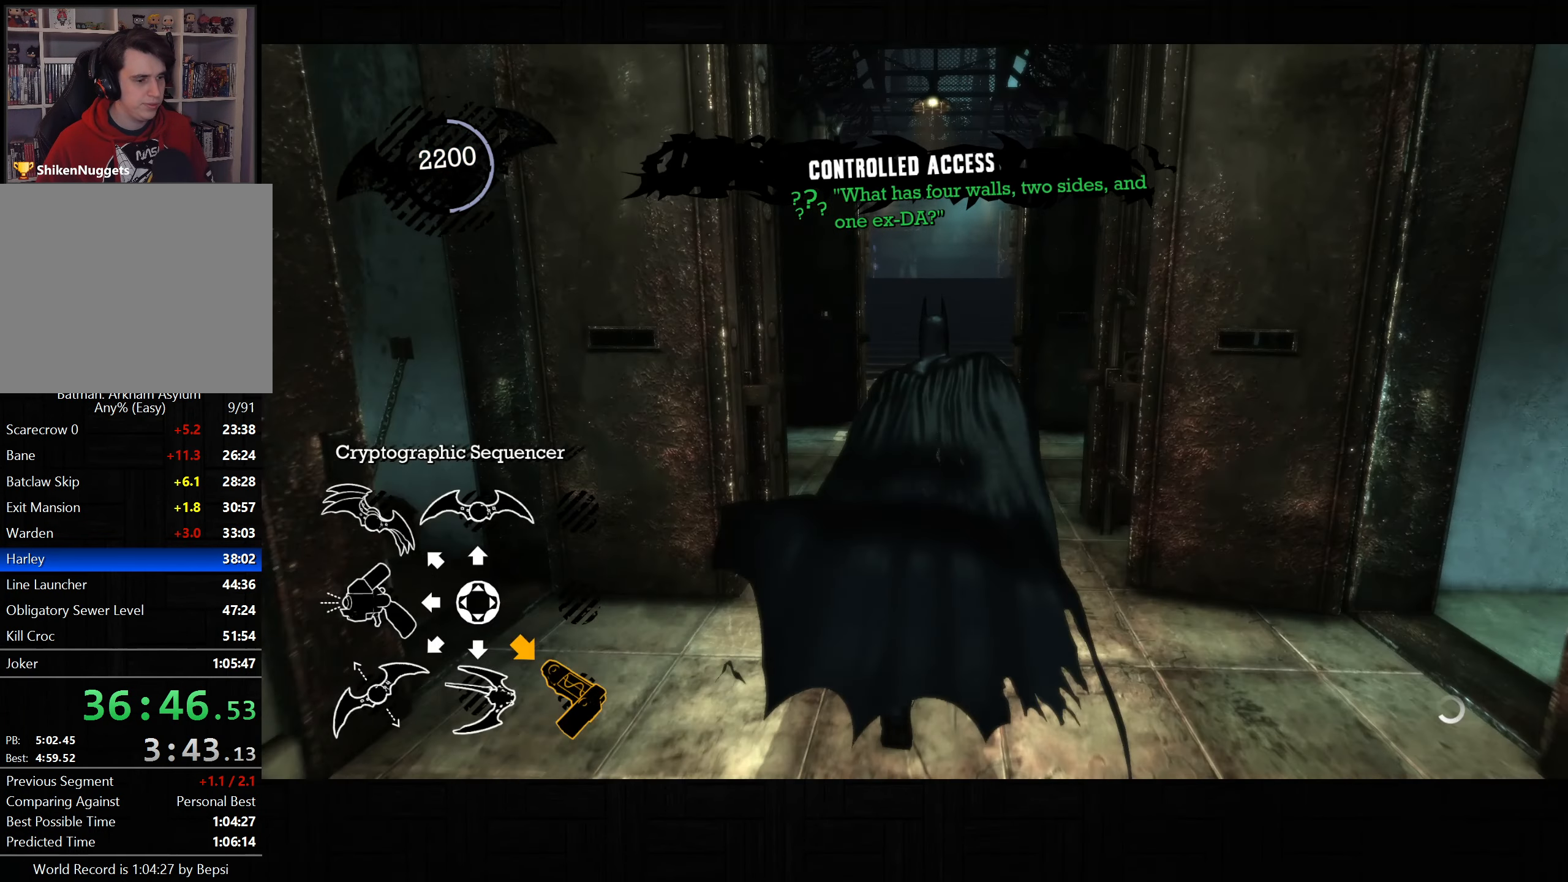
{"dt_ms": 500, "buttons": ["CROSS"], "left_stick": "up", "right_stick": "center", "events": []}
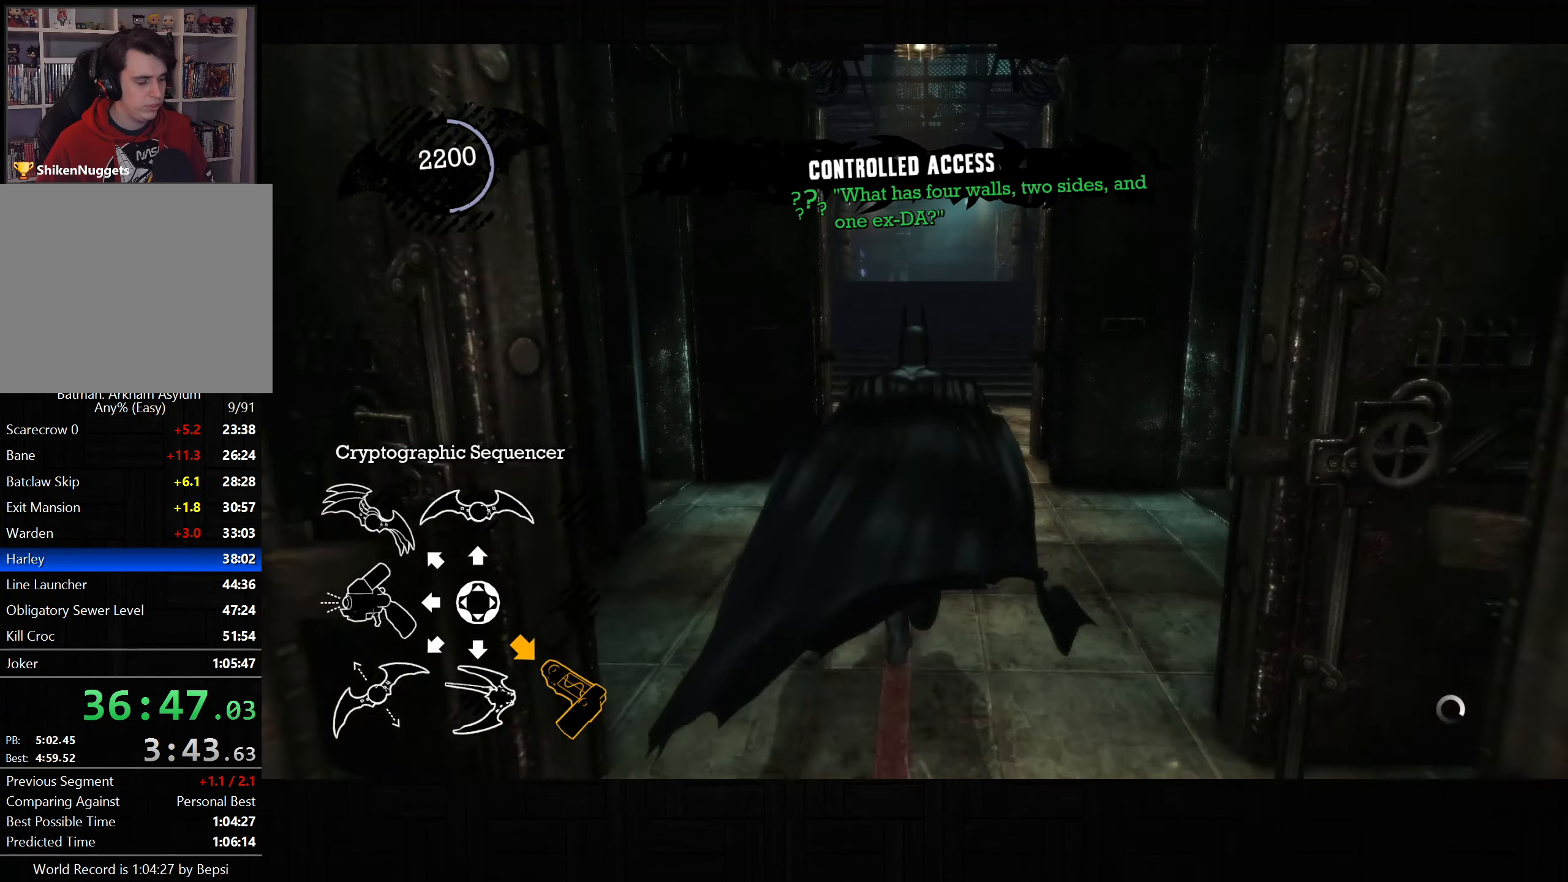
{"dt_ms": 500, "buttons": ["CROSS"], "left_stick": "up", "right_stick": "center", "events": []}
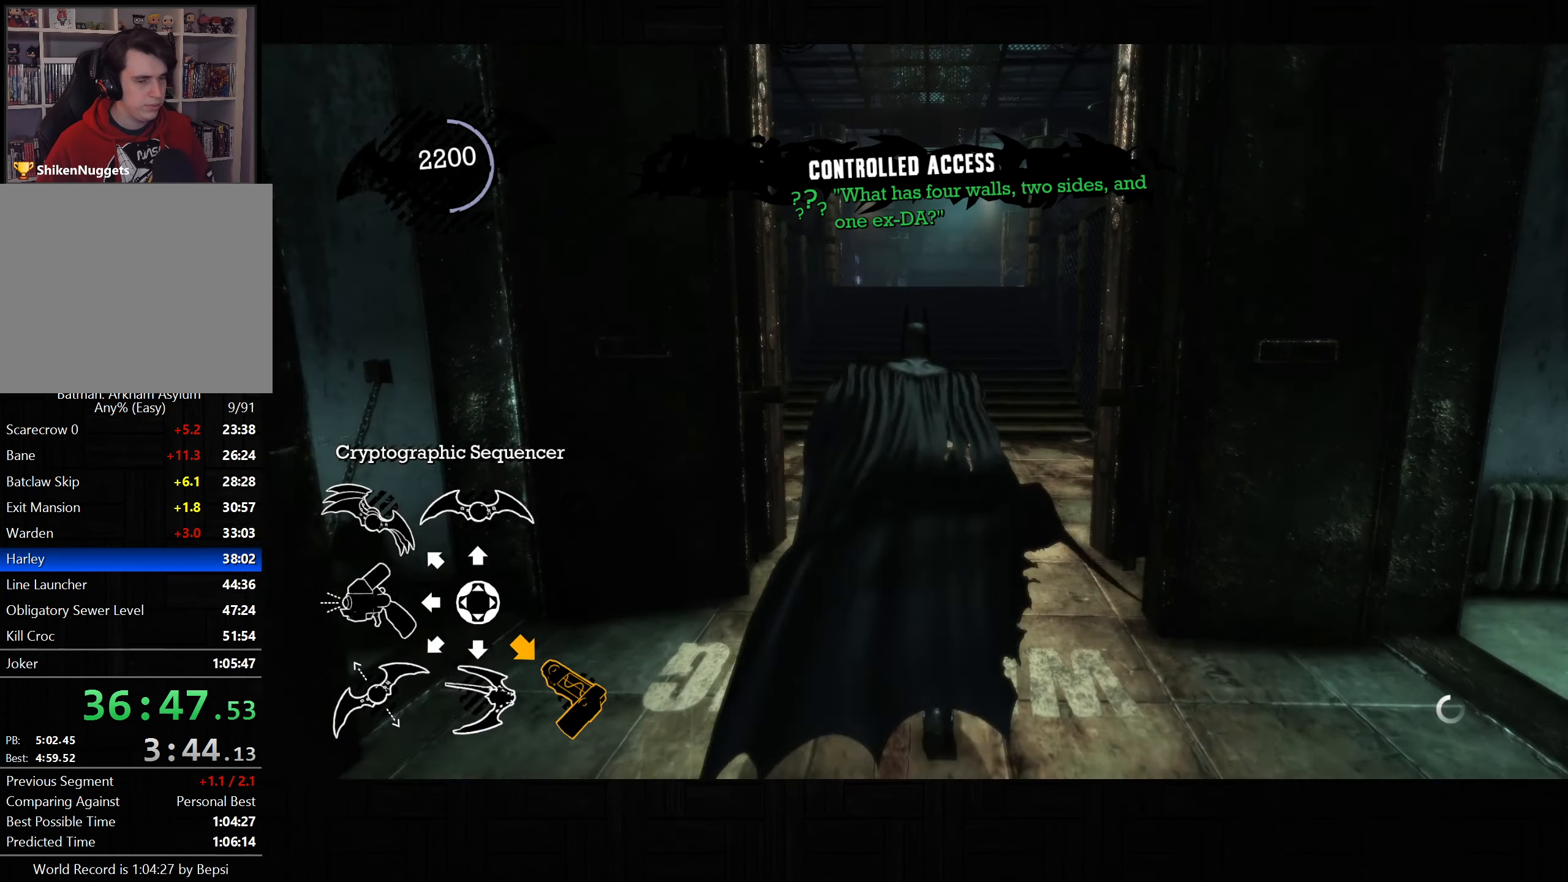
{"dt_ms": 500, "buttons": ["CROSS"], "left_stick": "up", "right_stick": "down-left", "events": [[133, "right_stick", "down-left"]]}
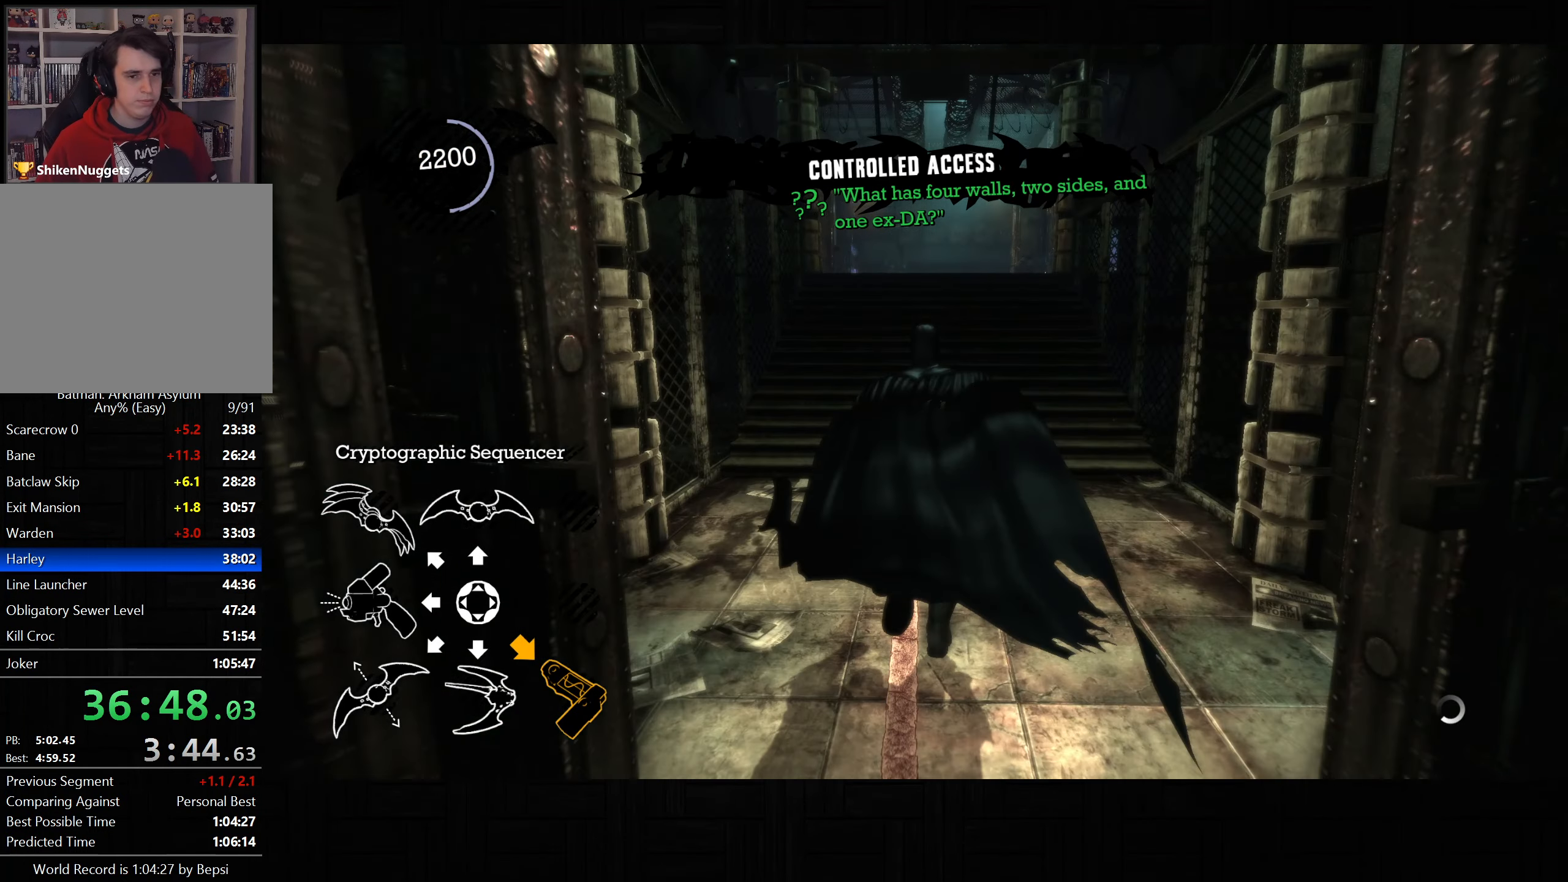
{"dt_ms": 1000, "buttons": ["CROSS"], "left_stick": "up", "right_stick": "down-left", "events": []}
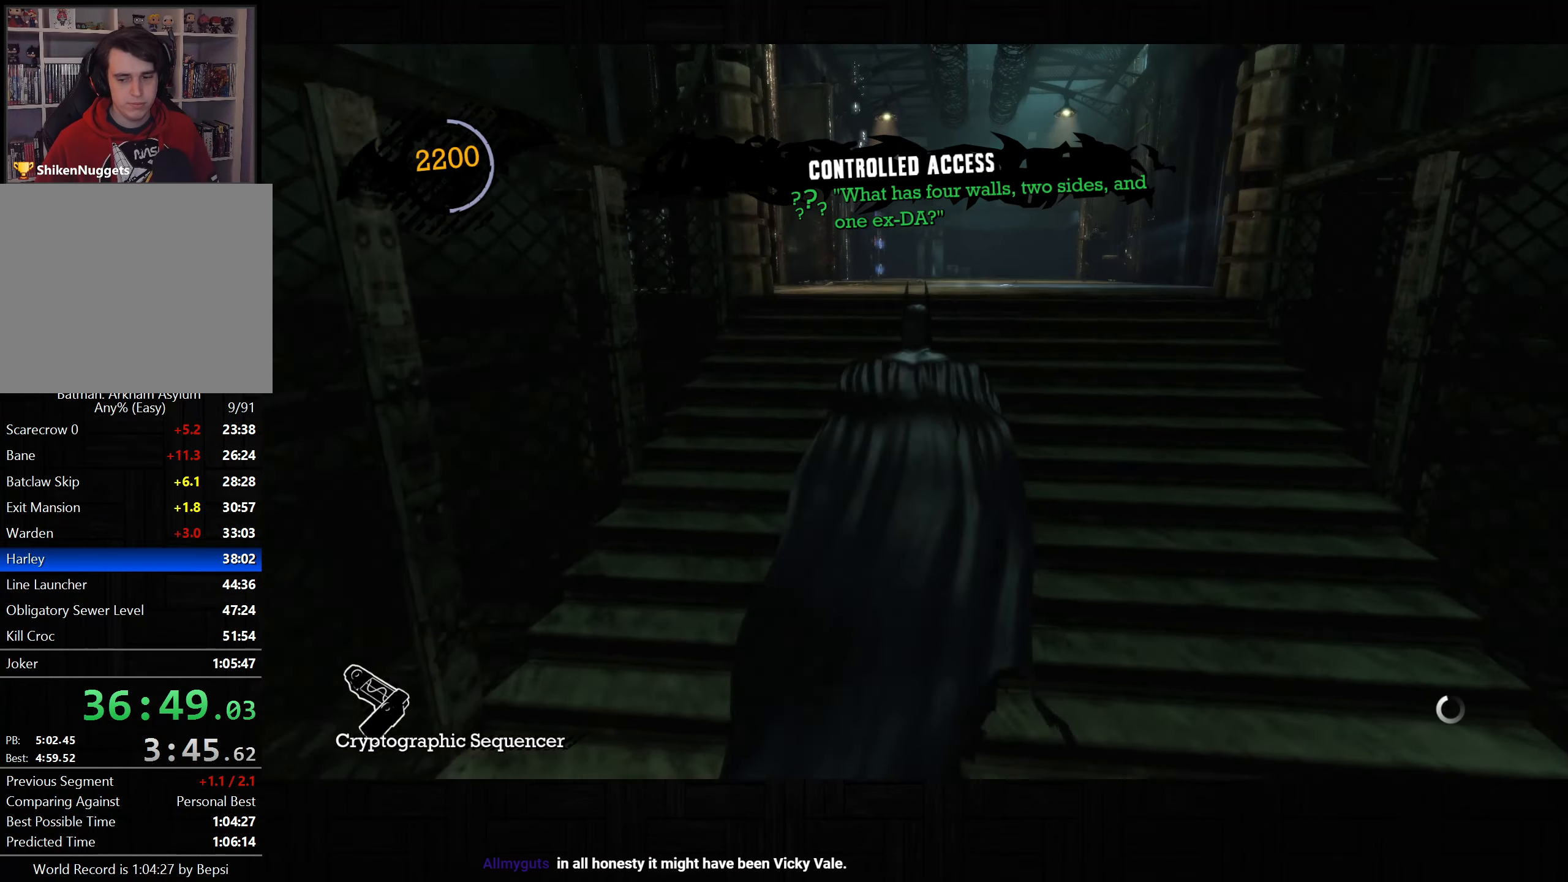
{"dt_ms": 500, "buttons": ["CROSS"], "left_stick": "up", "right_stick": "down-left", "events": []}
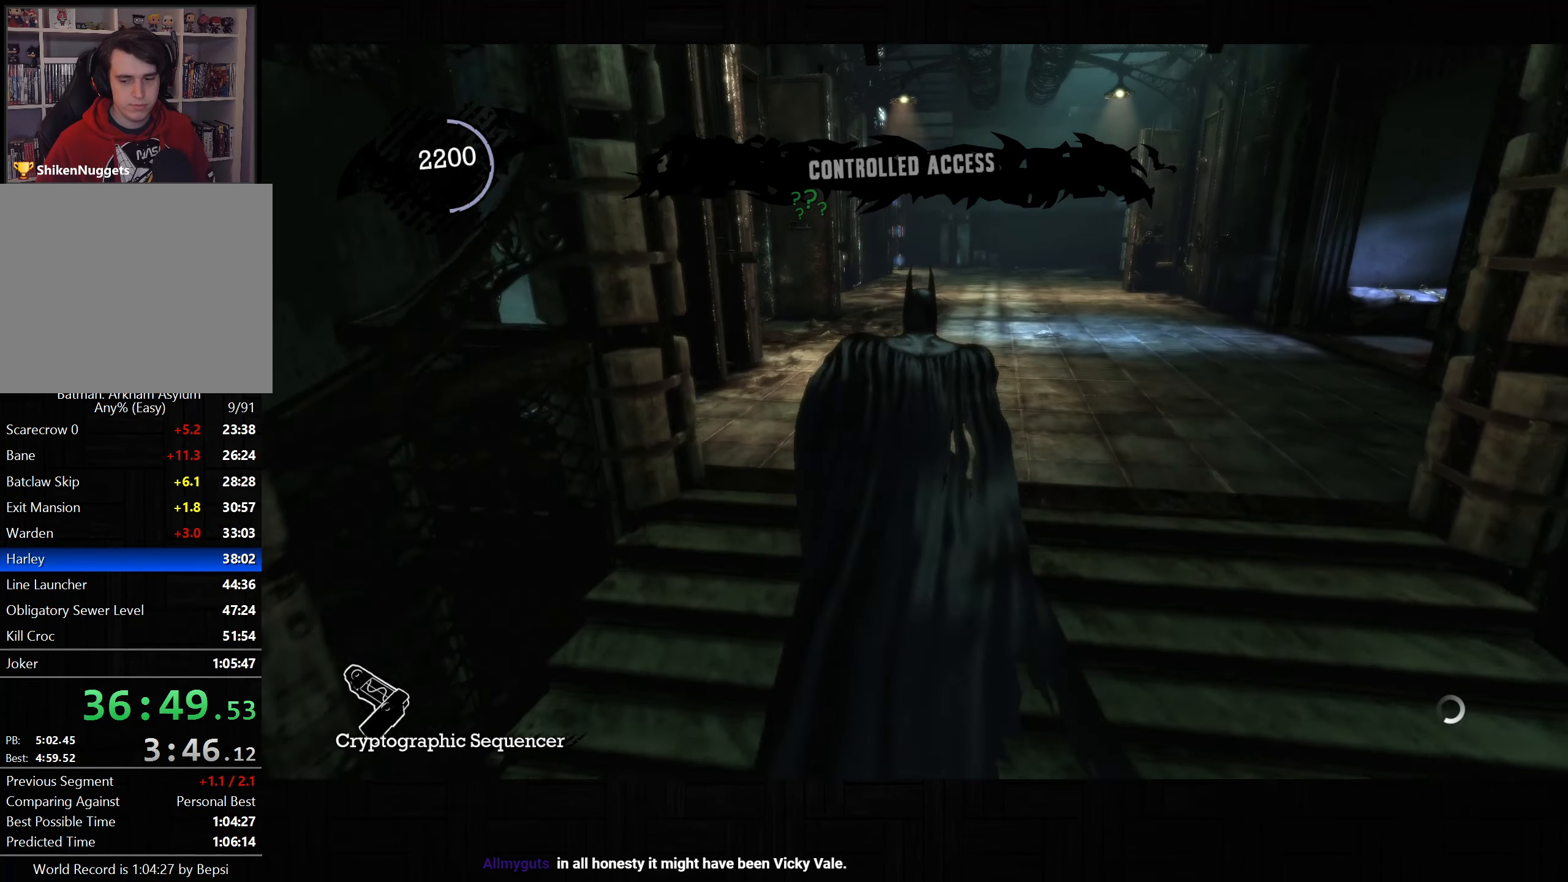
{"dt_ms": 500, "buttons": ["CROSS"], "left_stick": "up", "right_stick": "left", "events": [[350, "right_stick", "left"]]}
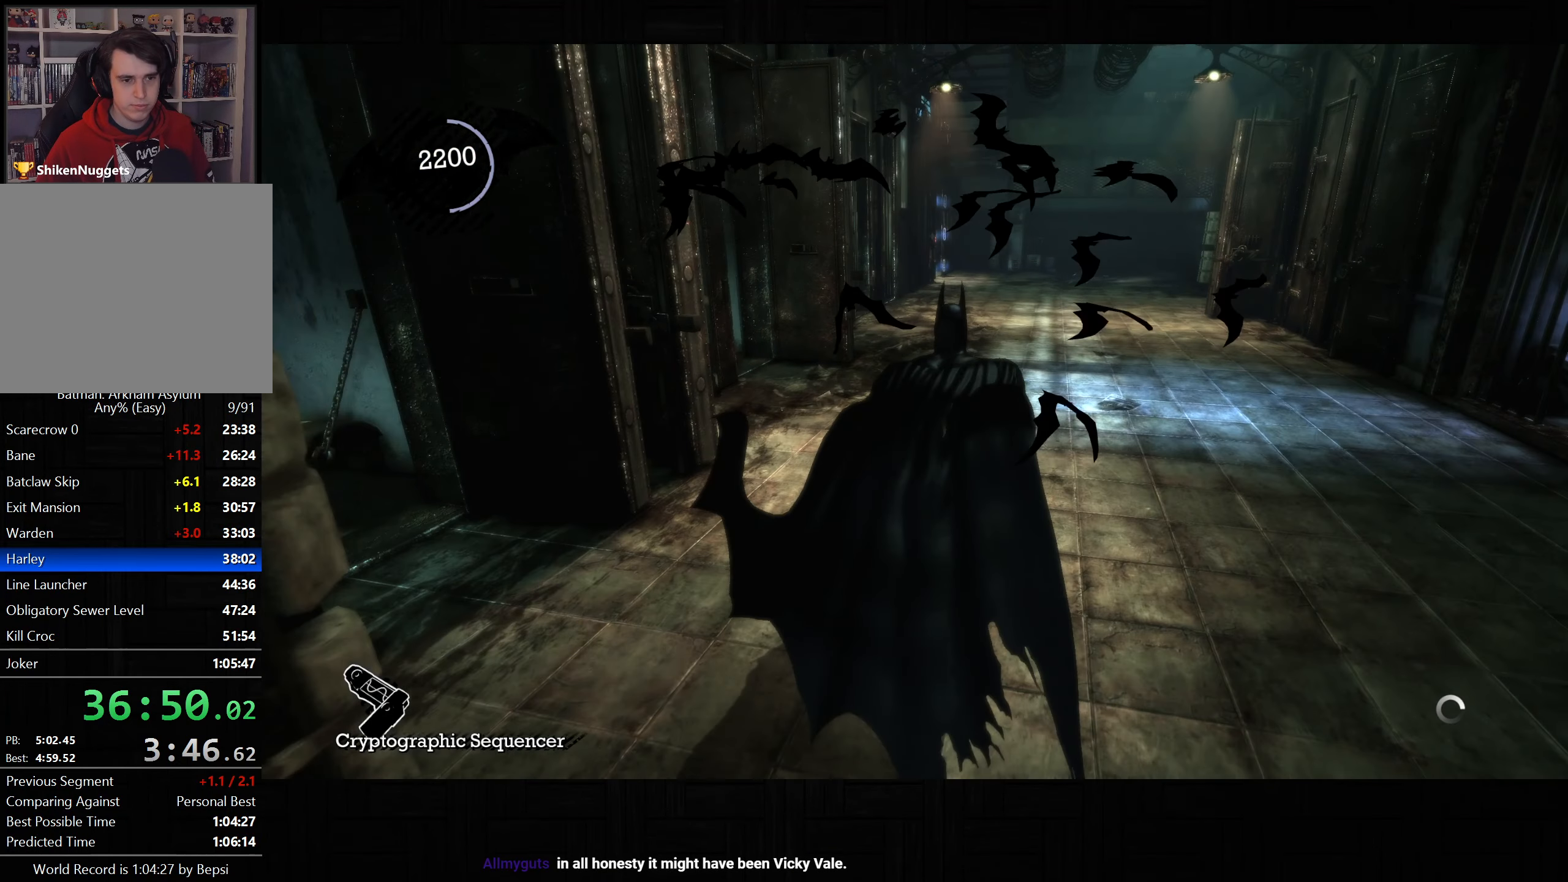
{"dt_ms": 1000, "buttons": ["CROSS"], "left_stick": "up", "right_stick": "center", "events": [[483, "right_stick", "up-left"], [933, "right_stick", "center"]]}
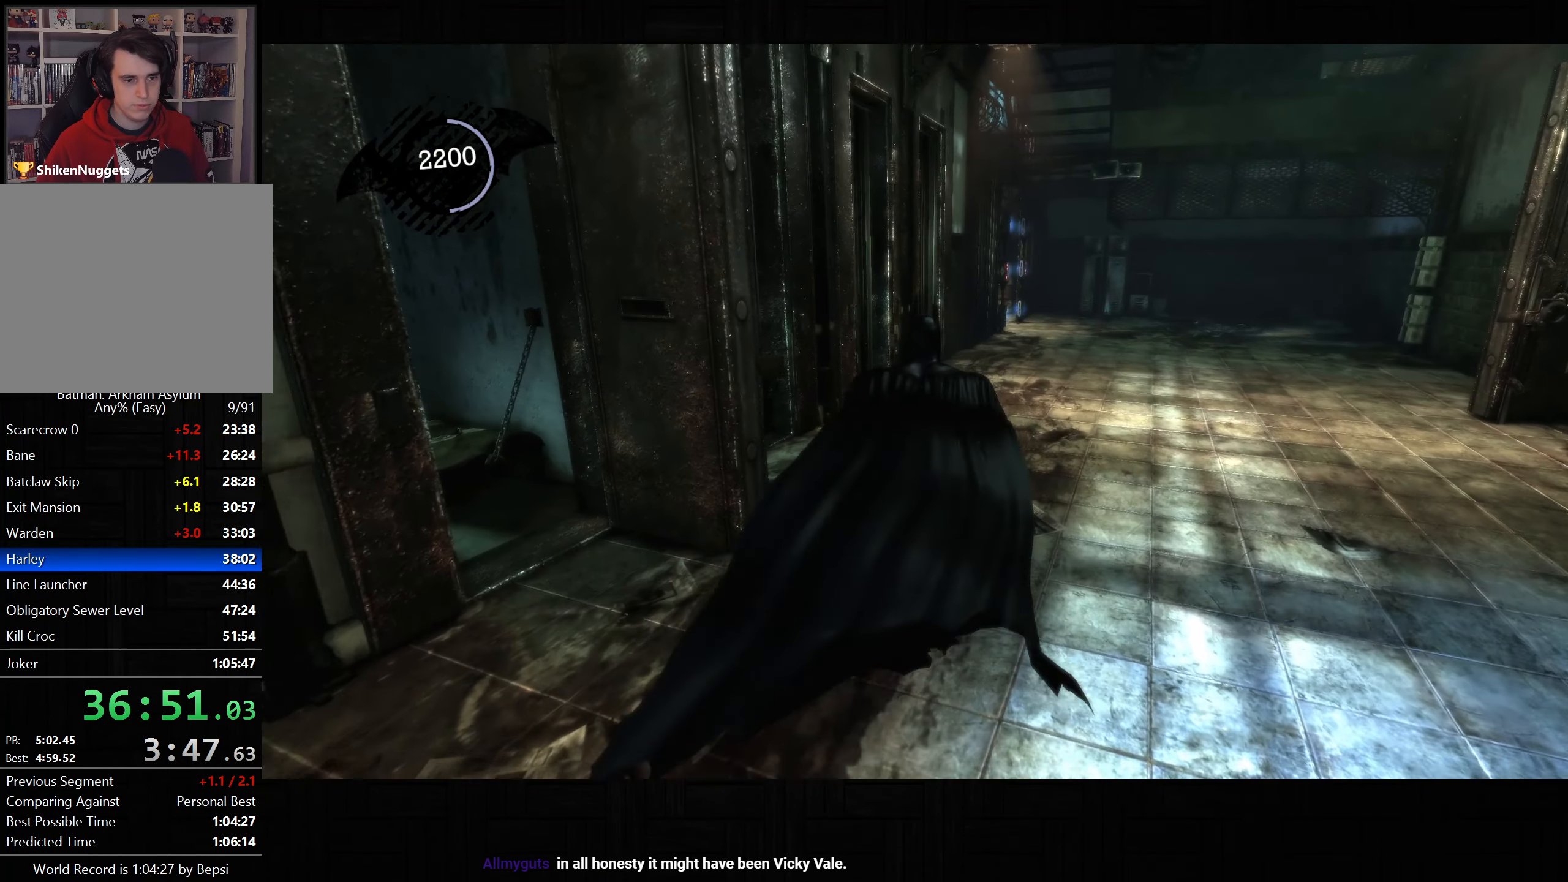
{"dt_ms": 500, "buttons": ["CROSS"], "left_stick": "up-left", "right_stick": "up-right", "events": [[200, "right_stick", "up-right"], [367, "left_stick", "up-left"]]}
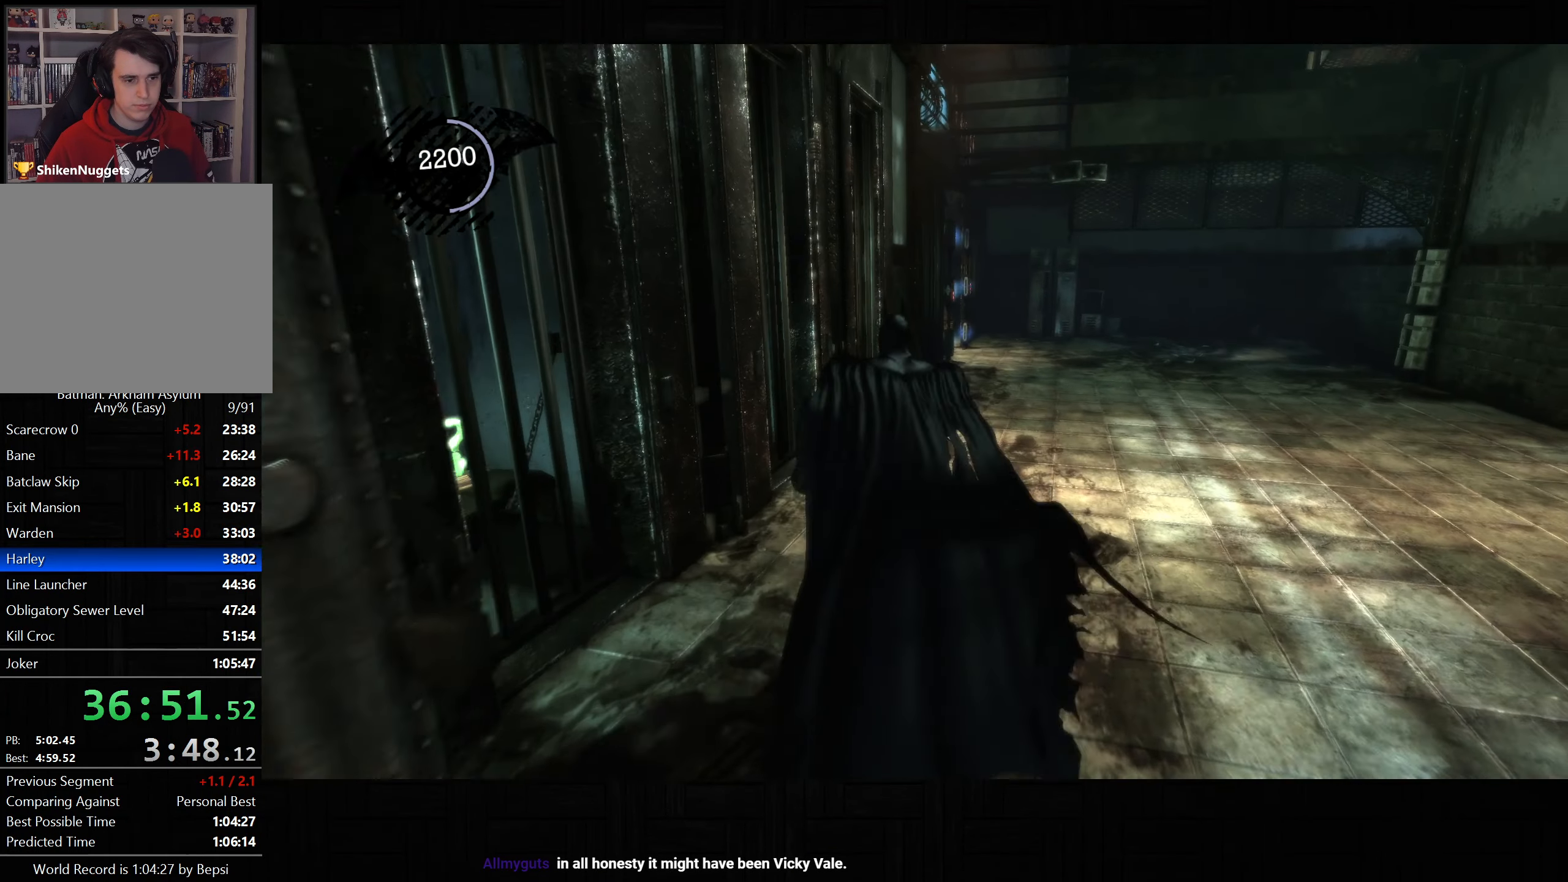
{"dt_ms": 500, "buttons": ["L2"], "left_stick": "center", "right_stick": "center", "events": [[300, "CROSS", "up"], [300, "left_stick", "center"], [350, "L2", "down"], [450, "right_stick", "center"]]}
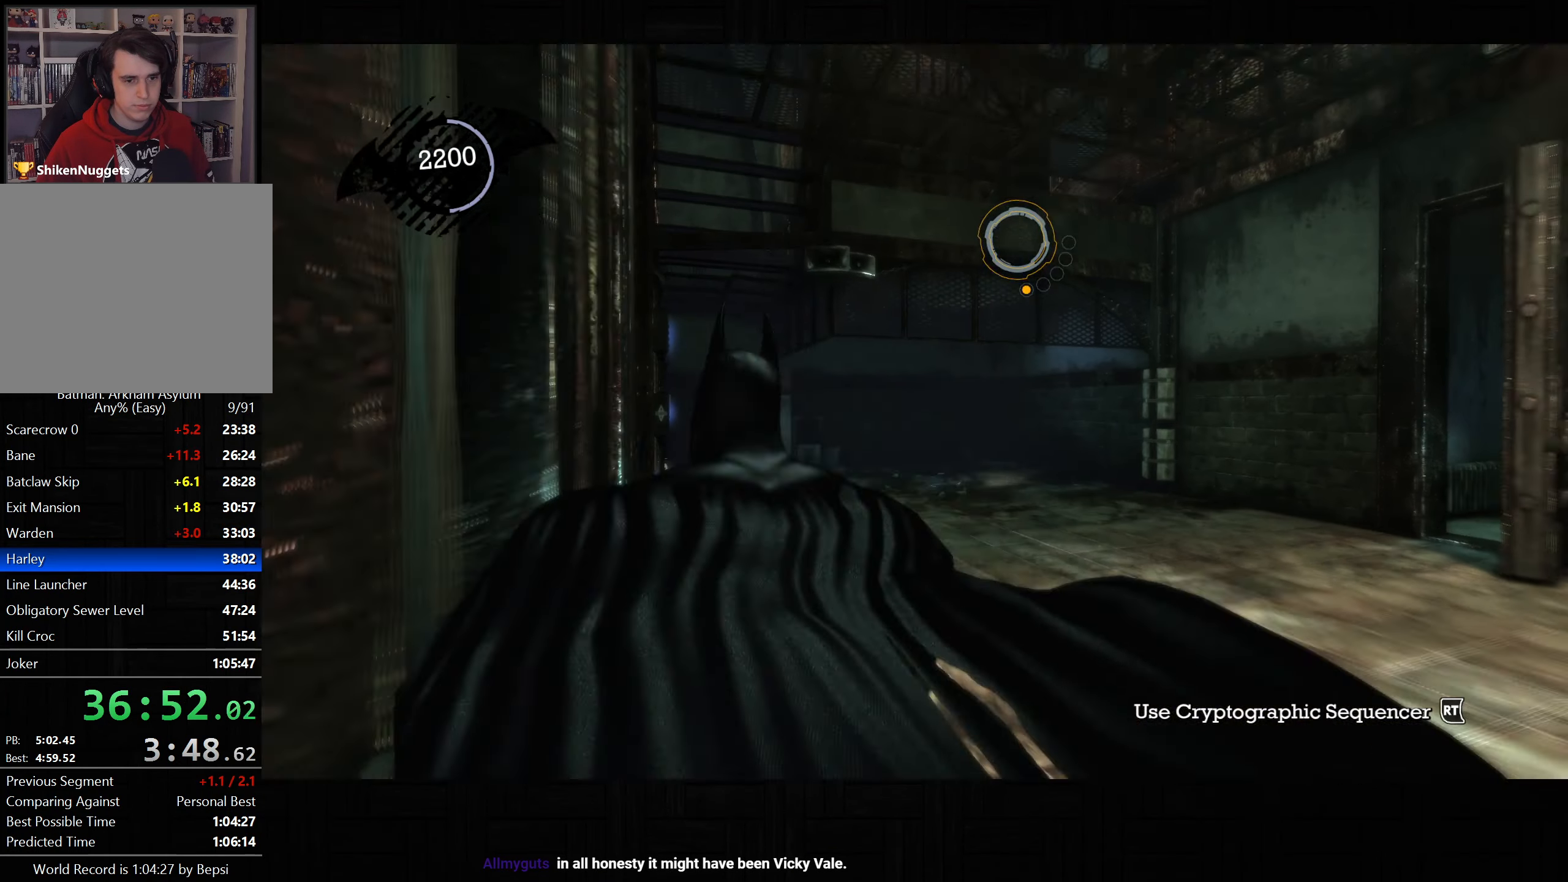
{"dt_ms": 500, "buttons": ["L2"], "left_stick": "center", "right_stick": "center", "events": []}
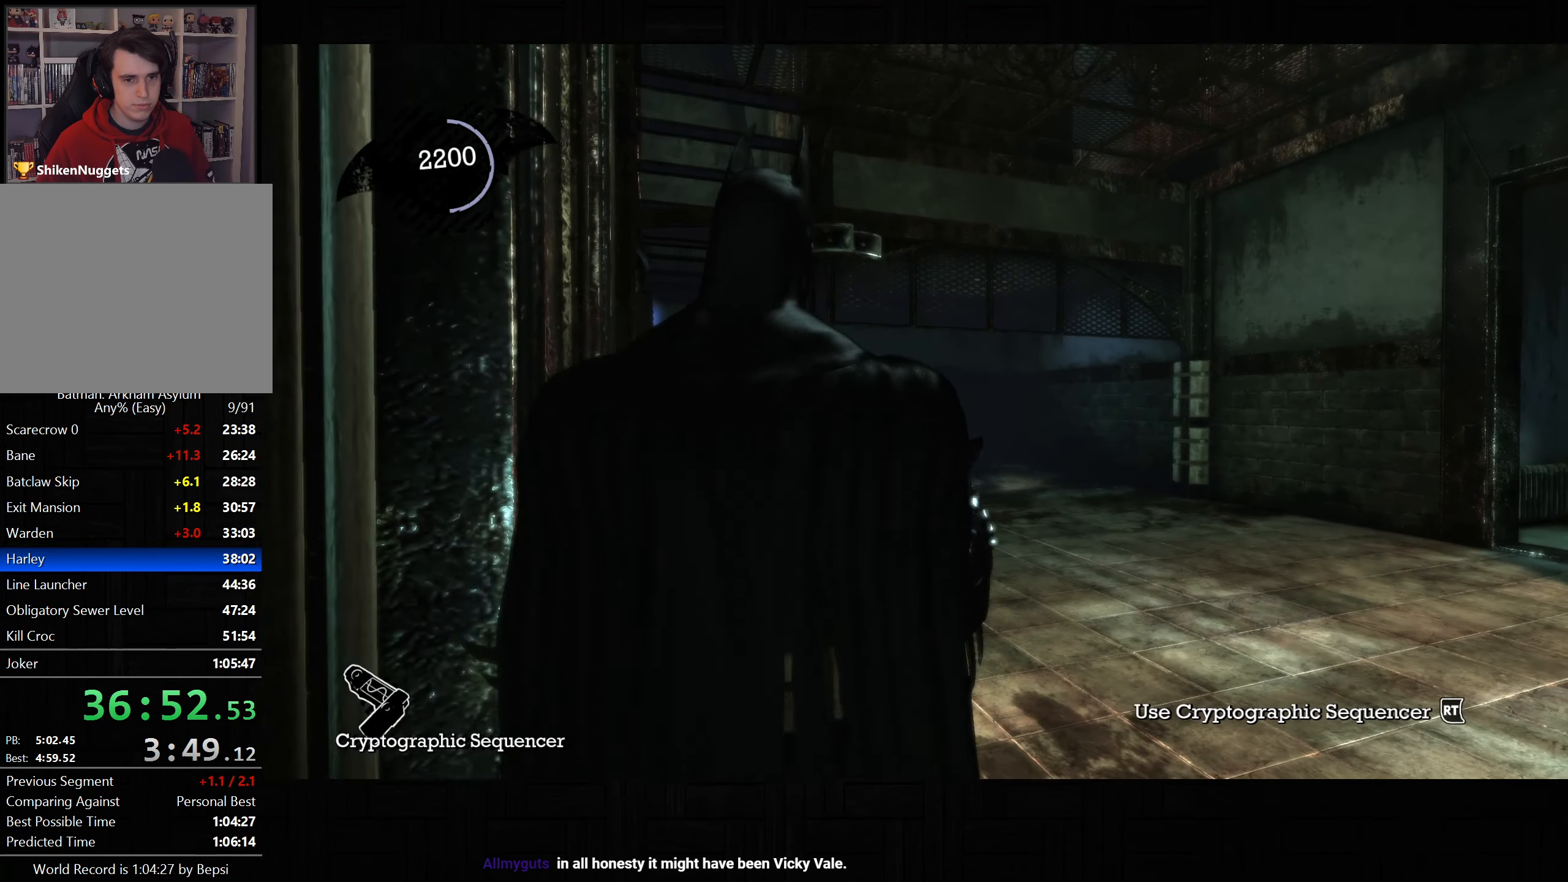
{"dt_ms": 500, "buttons": ["L2"], "left_stick": "center", "right_stick": "center", "events": [[17, "left_stick", "down-right"], [67, "right_stick", "up-right"], [117, "left_stick", "center"], [167, "right_stick", "center"], [283, "right_stick", "up"], [367, "R2", "down"], [383, "right_stick", "center"], [483, "R2", "up"]]}
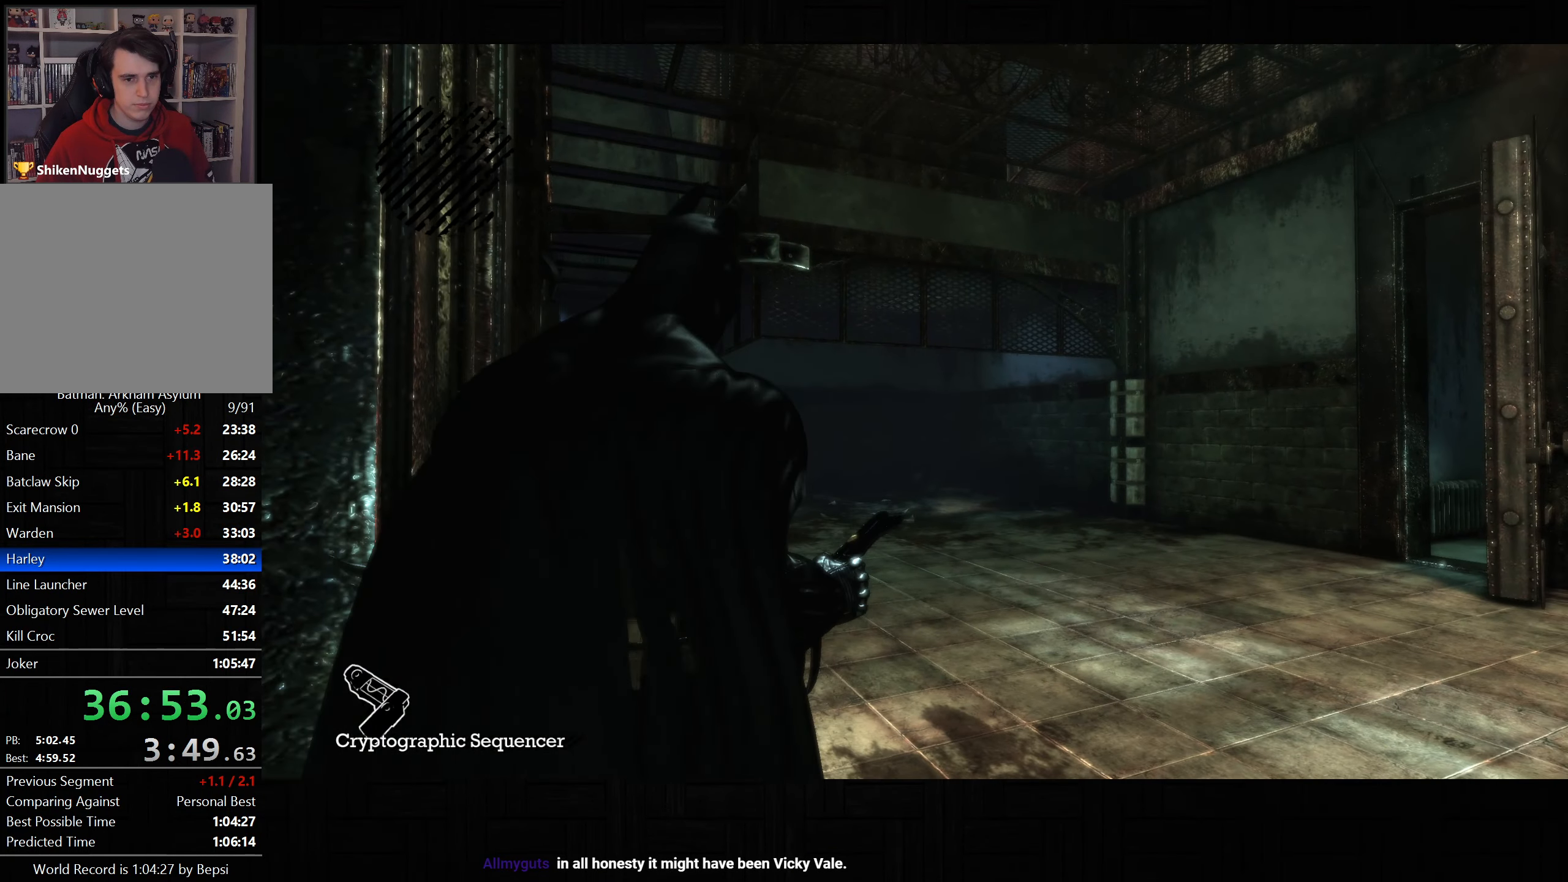
{"dt_ms": 500, "buttons": [], "left_stick": "center", "right_stick": "center", "events": [[300, "L2", "up"]]}
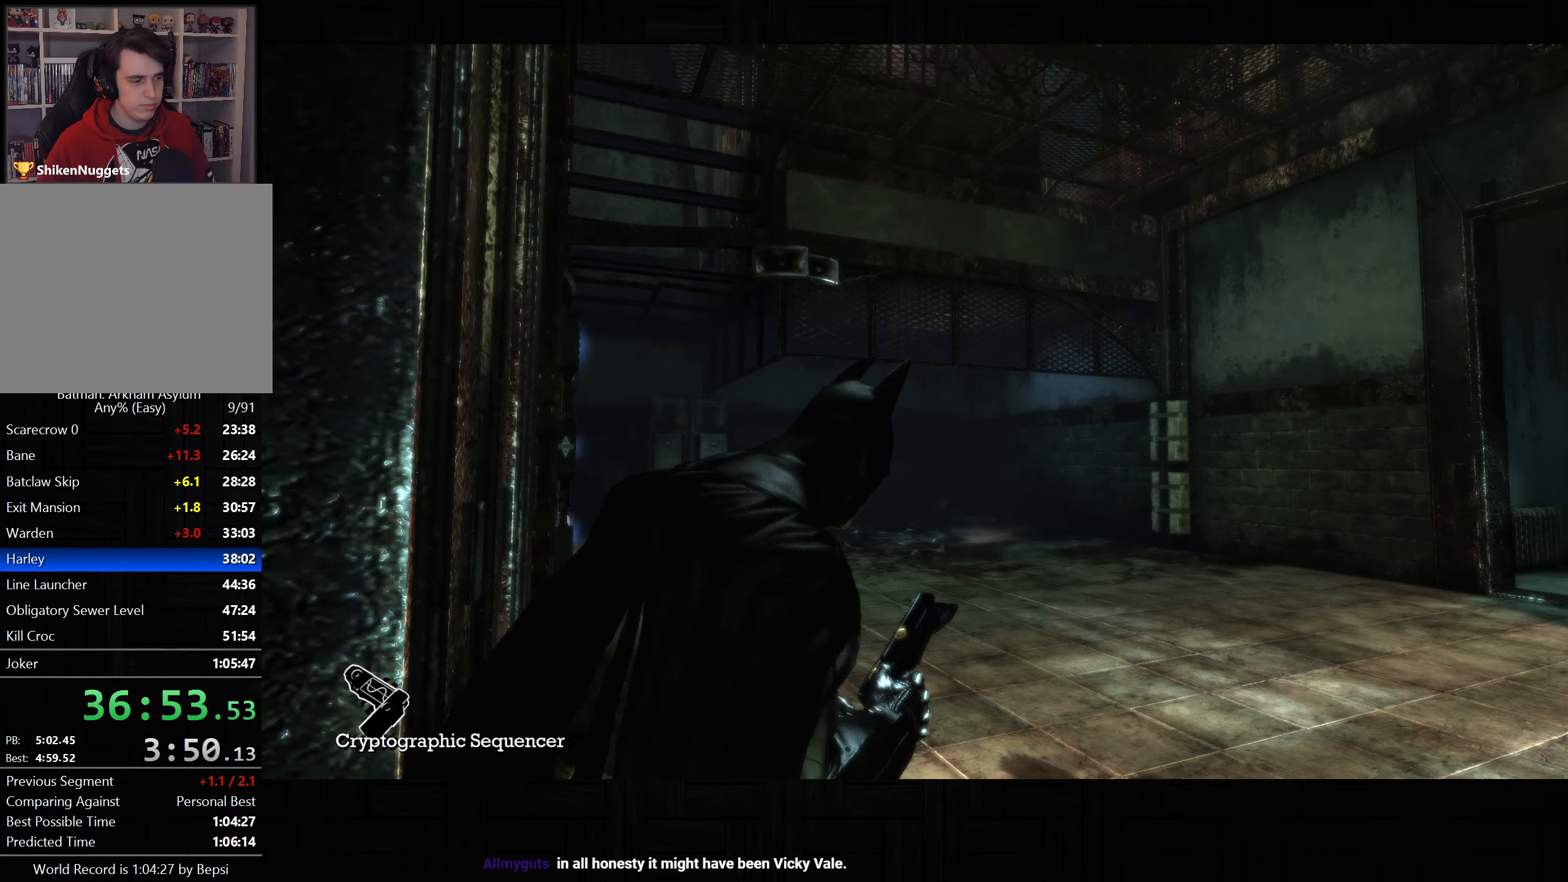
{"dt_ms": 500, "buttons": [], "left_stick": "left", "right_stick": "right", "events": [[17, "right_stick", "right"], [83, "left_stick", "left"]]}
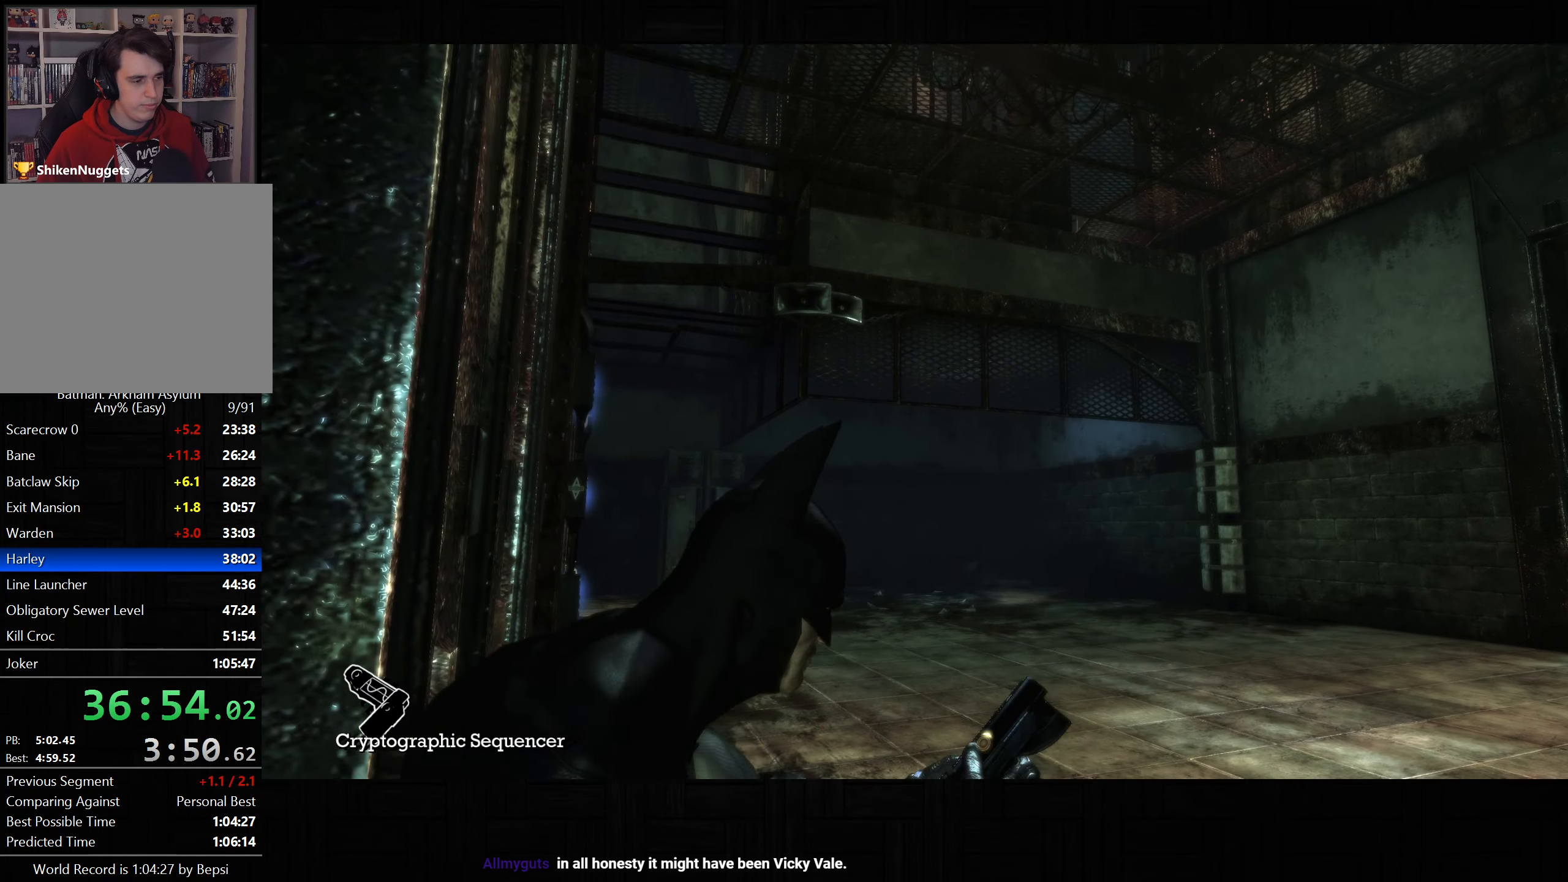
{"dt_ms": 500, "buttons": [], "left_stick": "up-left", "right_stick": "right", "events": [[417, "left_stick", "up-left"]]}